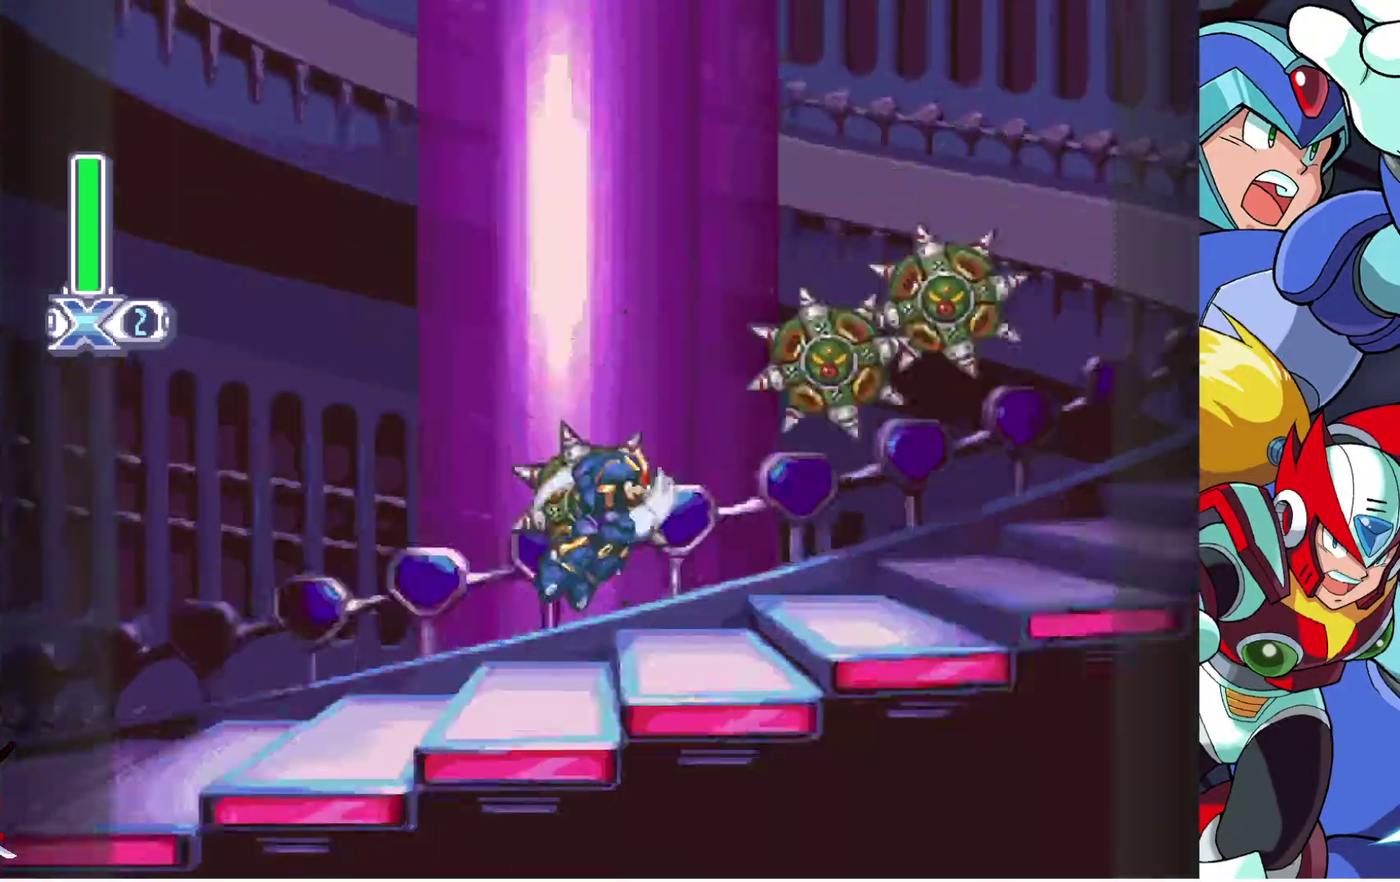
Gameplay with a controller (PlayStation layout); each line is a JSON object with the inputs held at the frame after it. "events" lists button and stick changes between this image and that frame as [ms after this image, input, new state], when the widget could be followed in between. Not read: R1.
{"buttons": ["R2", "DPAD_RIGHT"], "left_stick": "center", "right_stick": "center"}
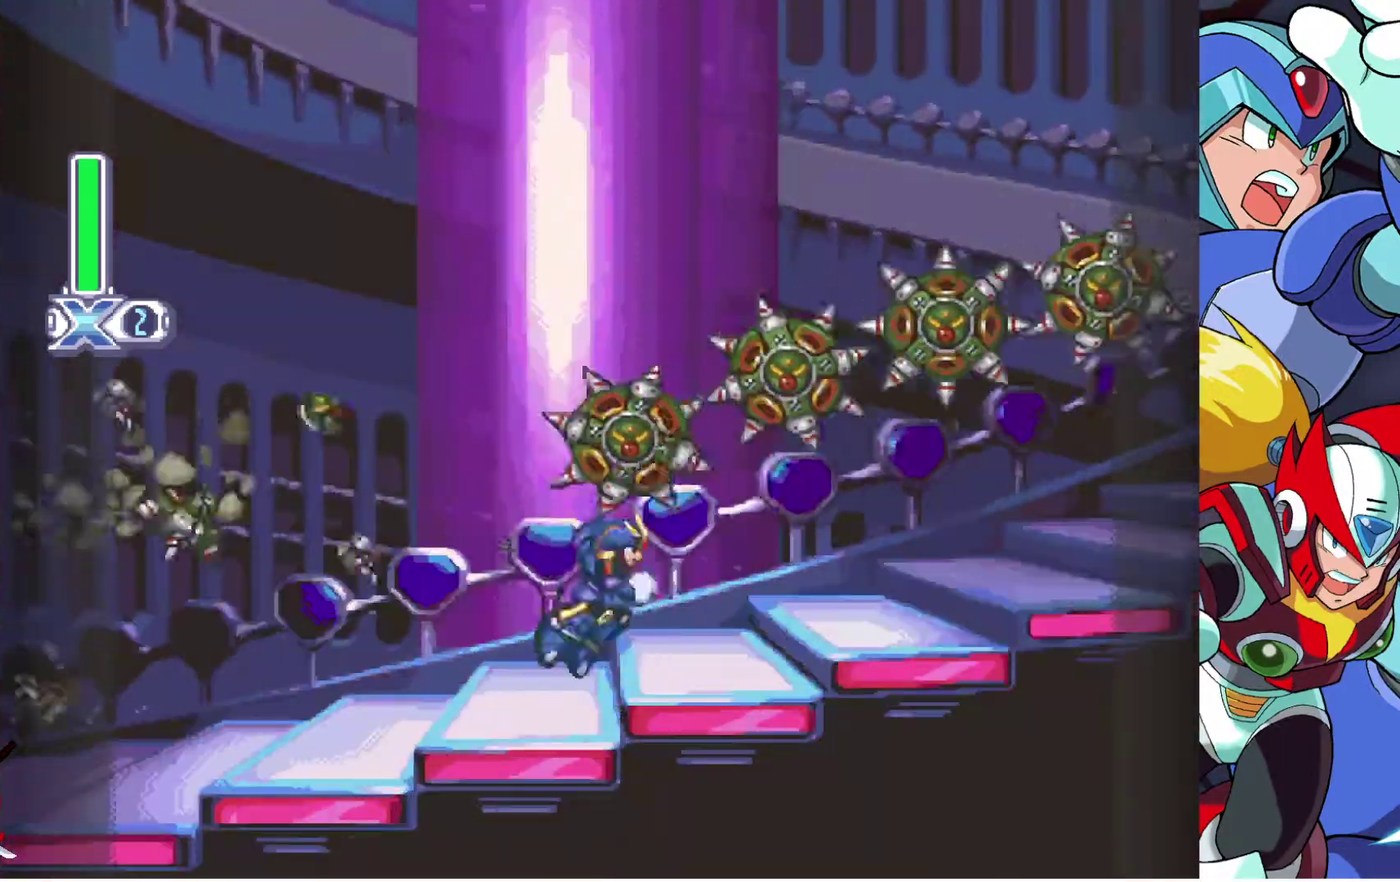
{"buttons": ["DPAD_RIGHT"], "left_stick": "center", "right_stick": "center"}
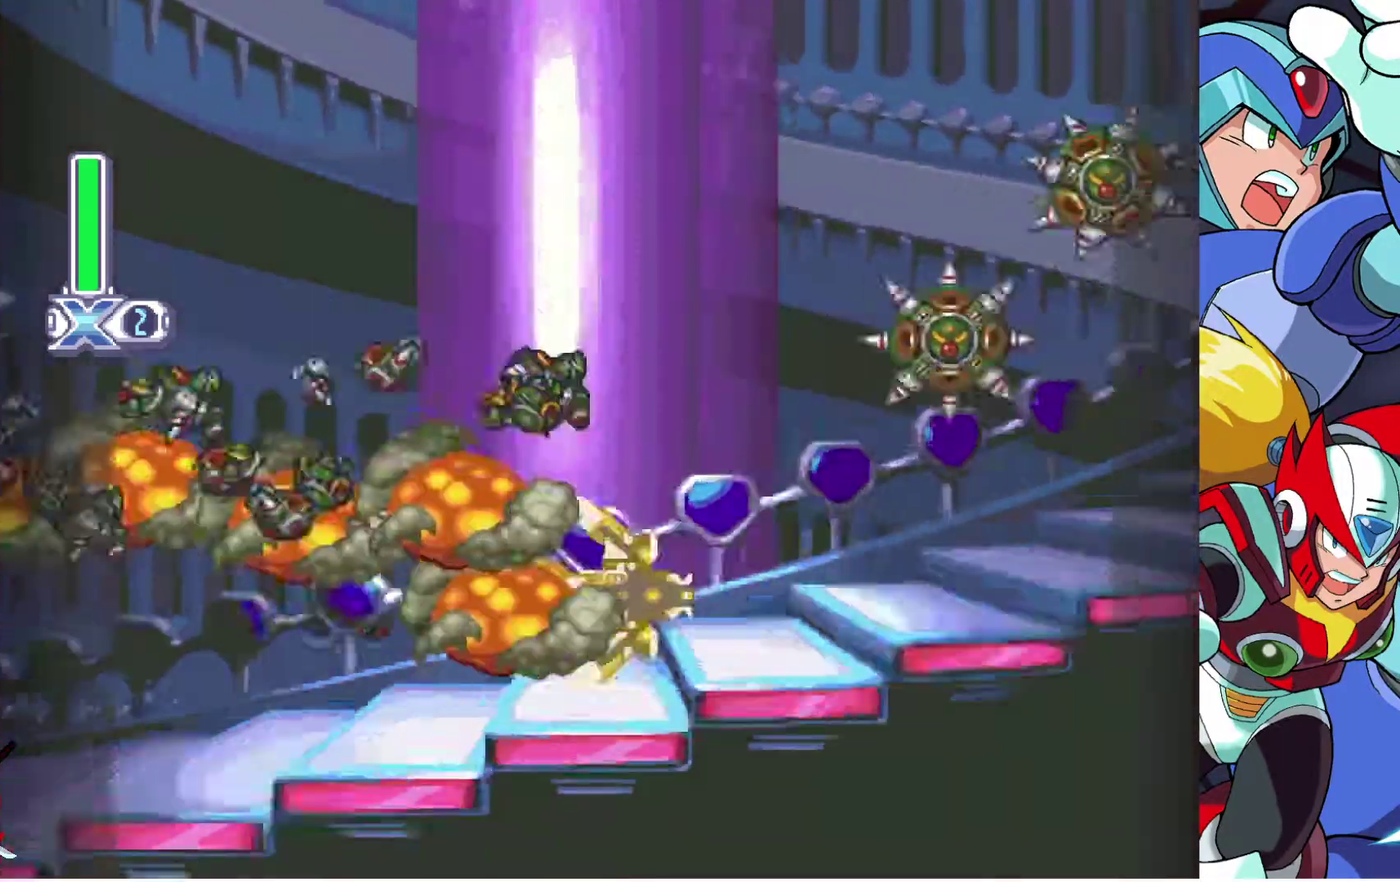
{"buttons": ["DPAD_RIGHT"], "left_stick": "center", "right_stick": "center"}
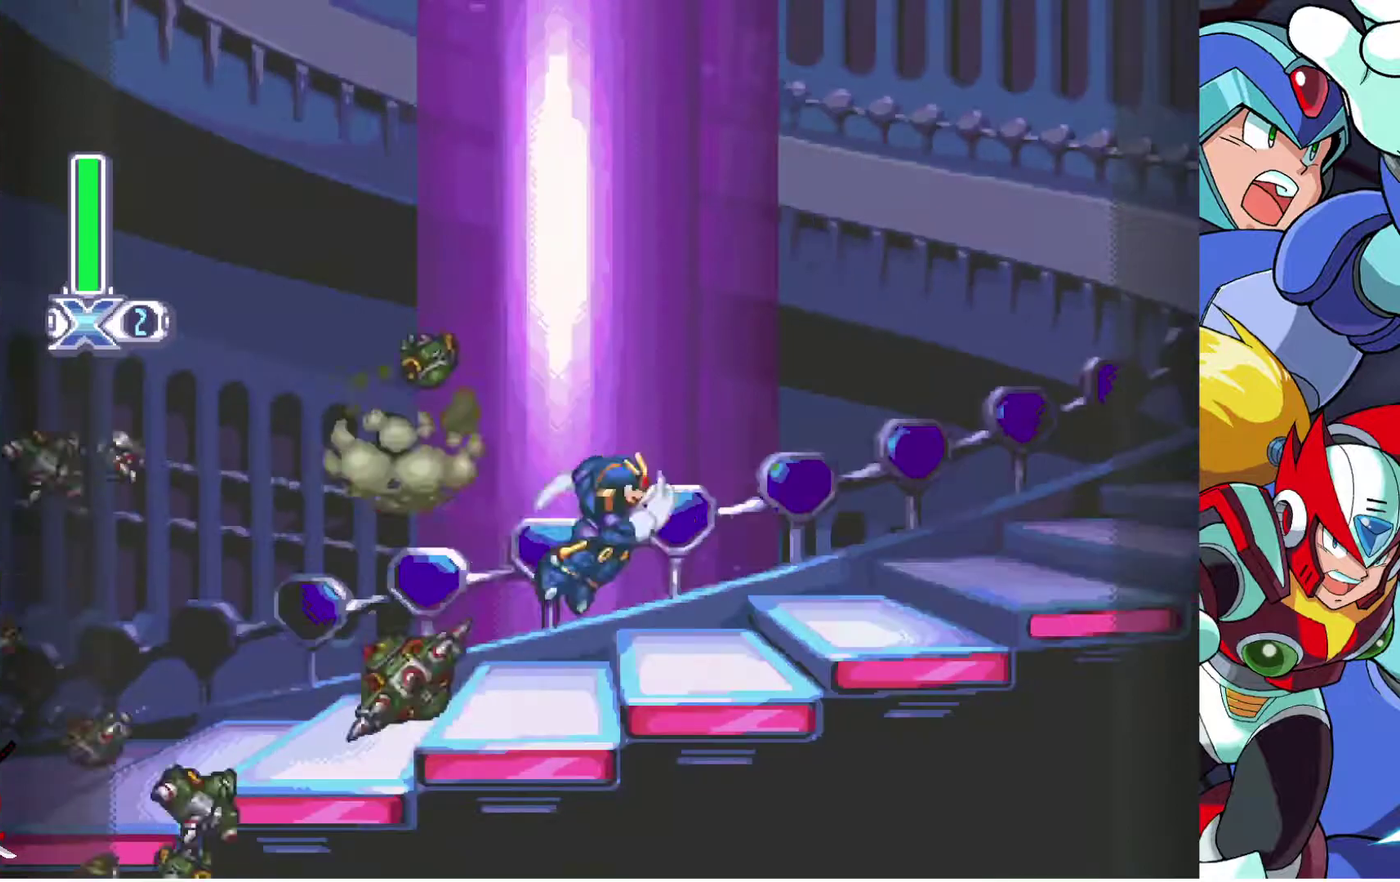
{"buttons": ["DPAD_RIGHT"], "left_stick": "center", "right_stick": "center", "events": [[50, "R2", "down"], [167, "R2", "up"]]}
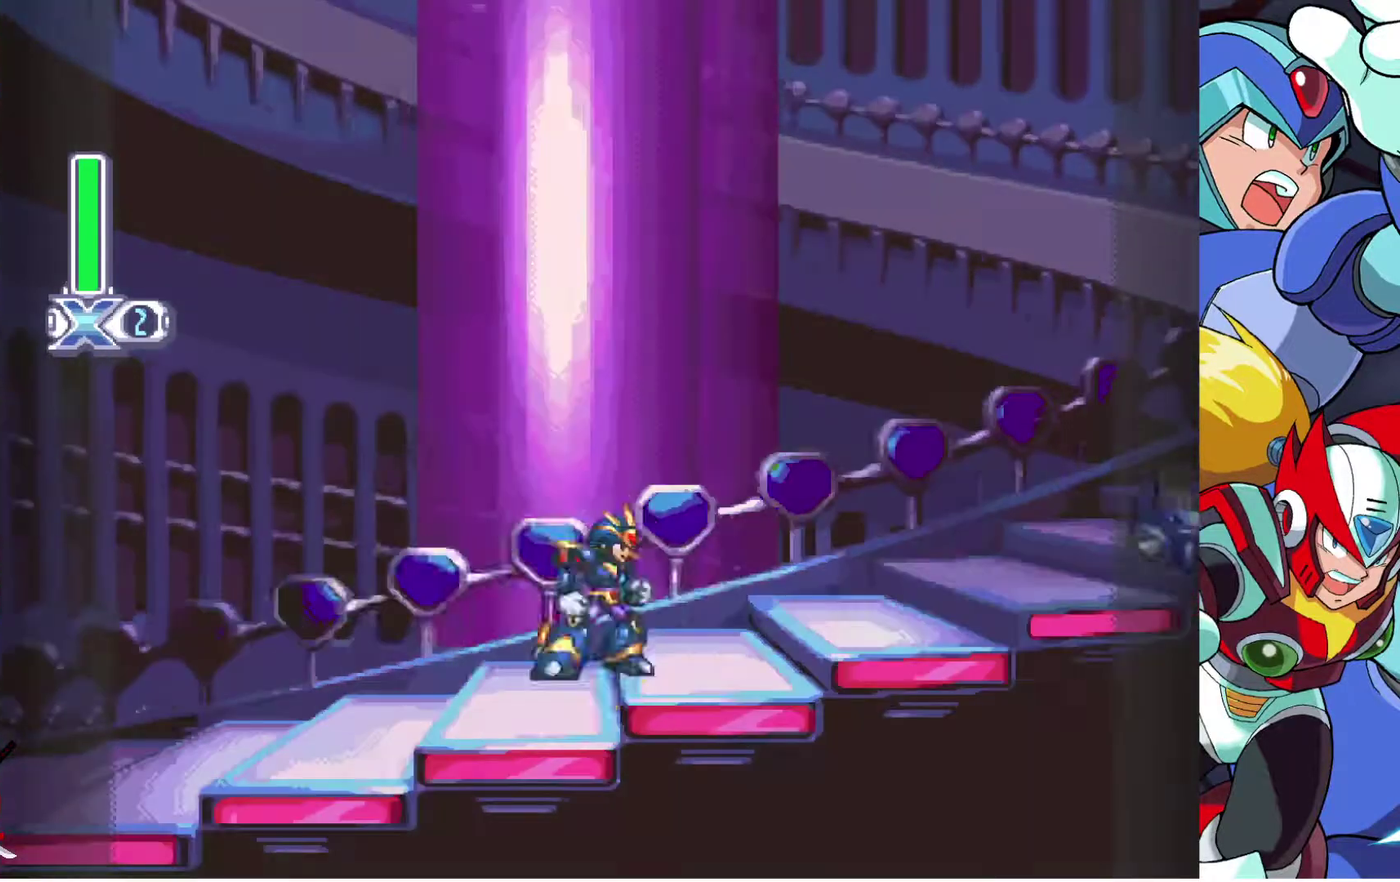
{"buttons": ["DPAD_RIGHT"], "left_stick": "center", "right_stick": "center", "events": [[17, "CROSS", "down"], [217, "CROSS", "up"]]}
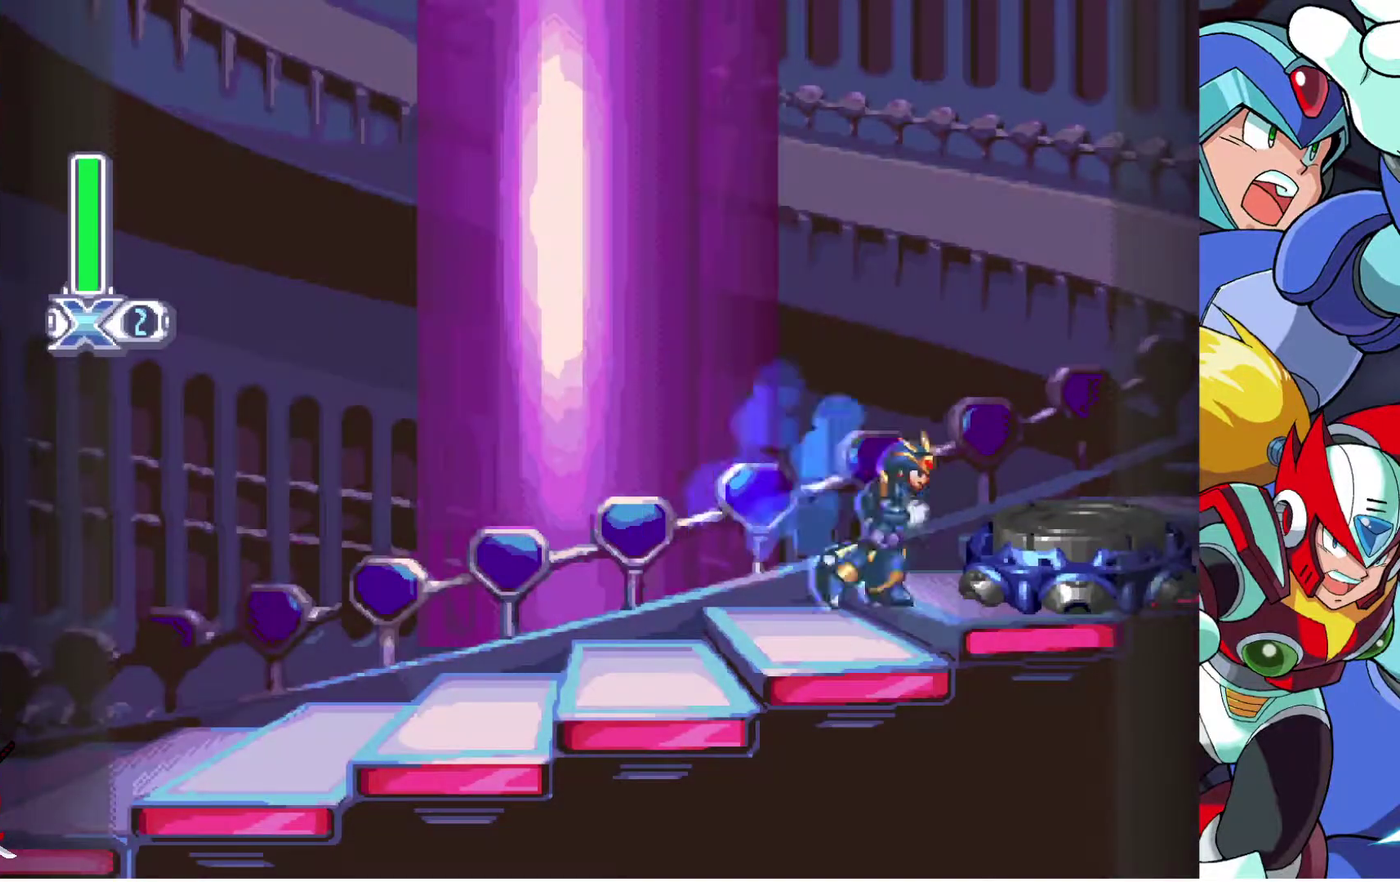
{"buttons": ["DPAD_LEFT"], "left_stick": "center", "right_stick": "center", "events": [[17, "CROSS", "down"], [150, "CROSS", "up"], [300, "DPAD_RIGHT", "up"], [400, "DPAD_LEFT", "down"]]}
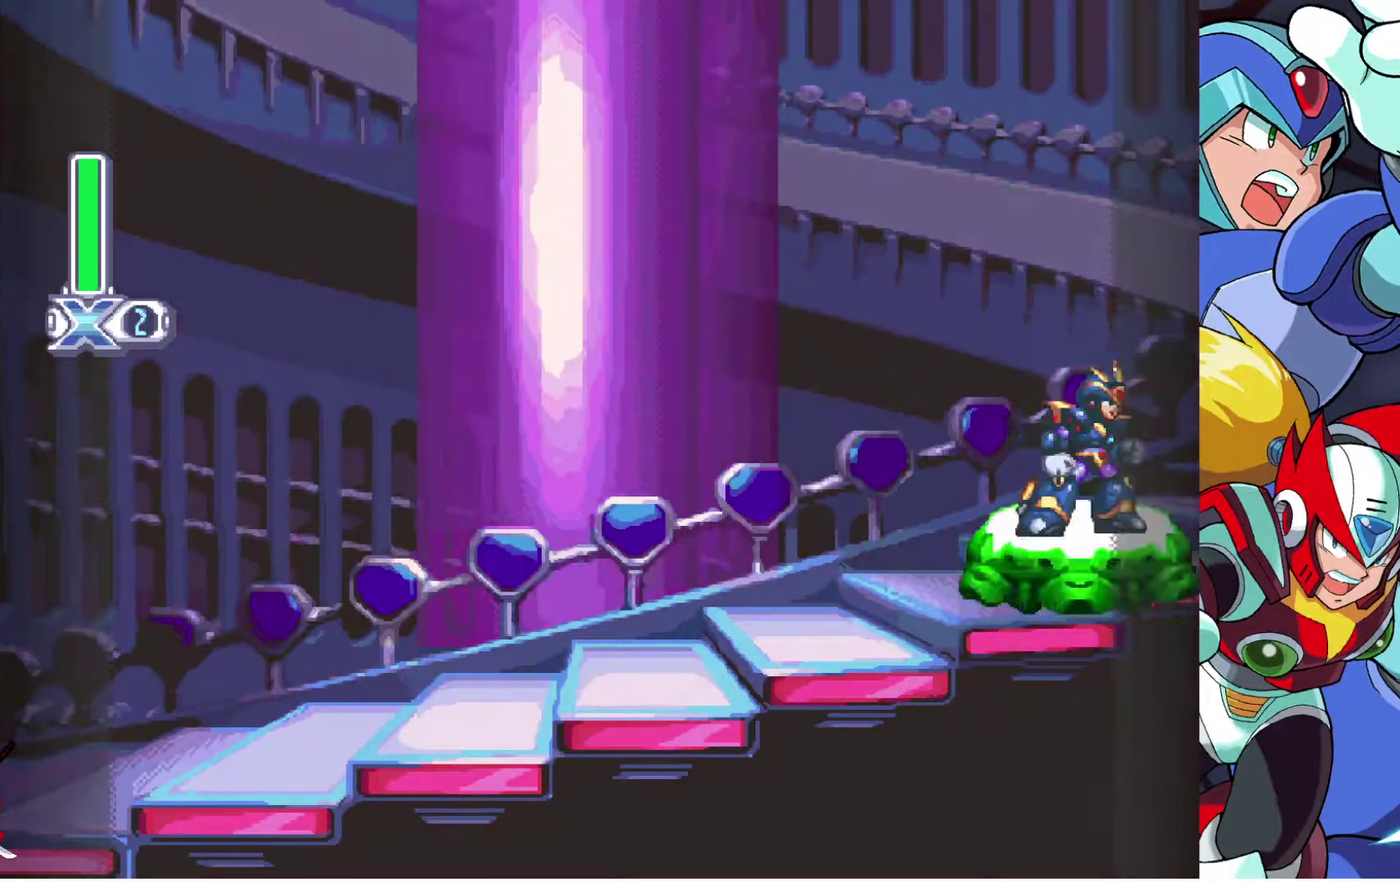
{"buttons": [], "left_stick": "center", "right_stick": "center", "events": [[83, "DPAD_LEFT", "up"]]}
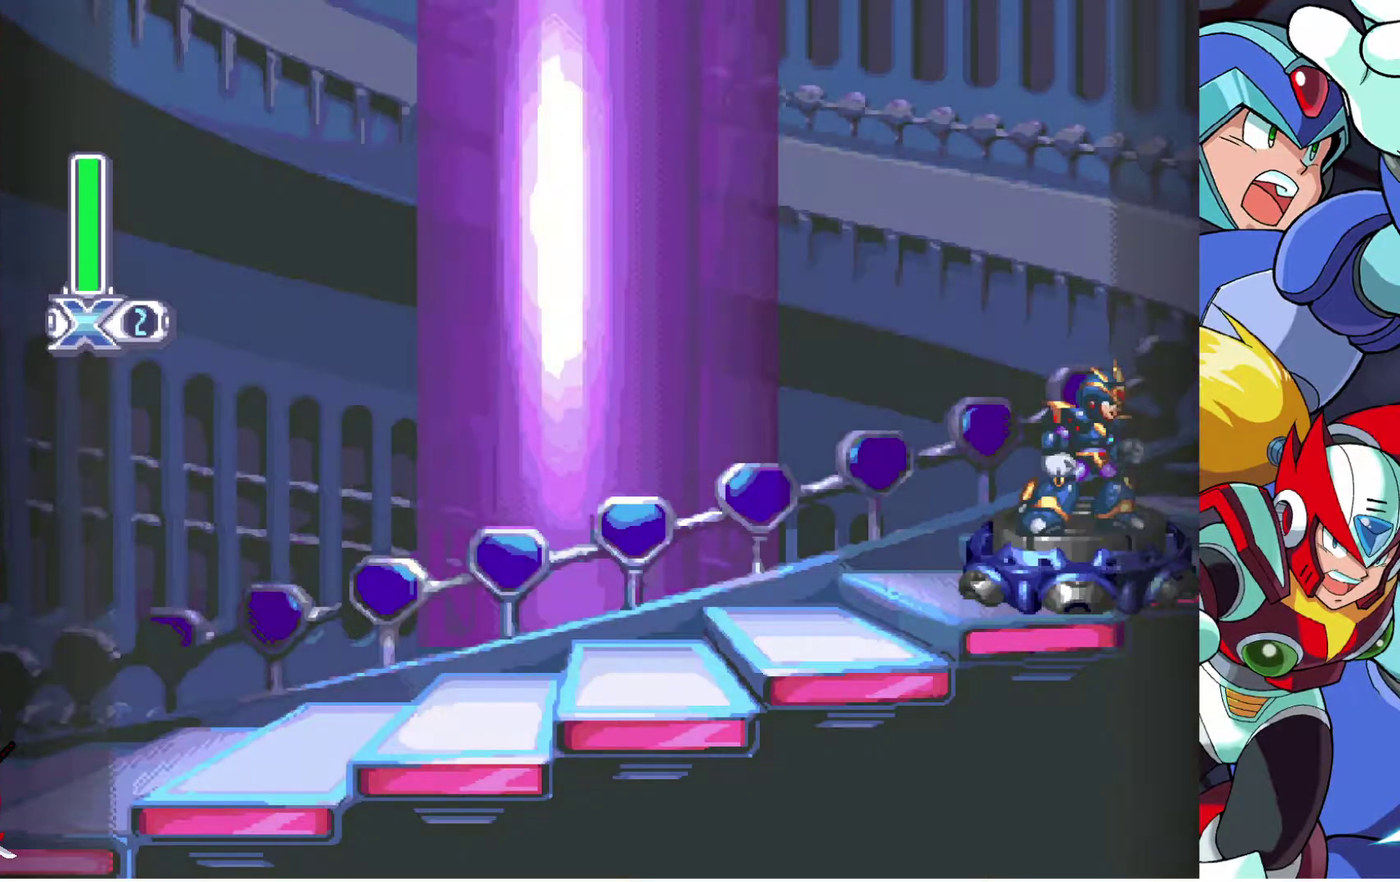
{"buttons": [], "left_stick": "center", "right_stick": "center", "events": []}
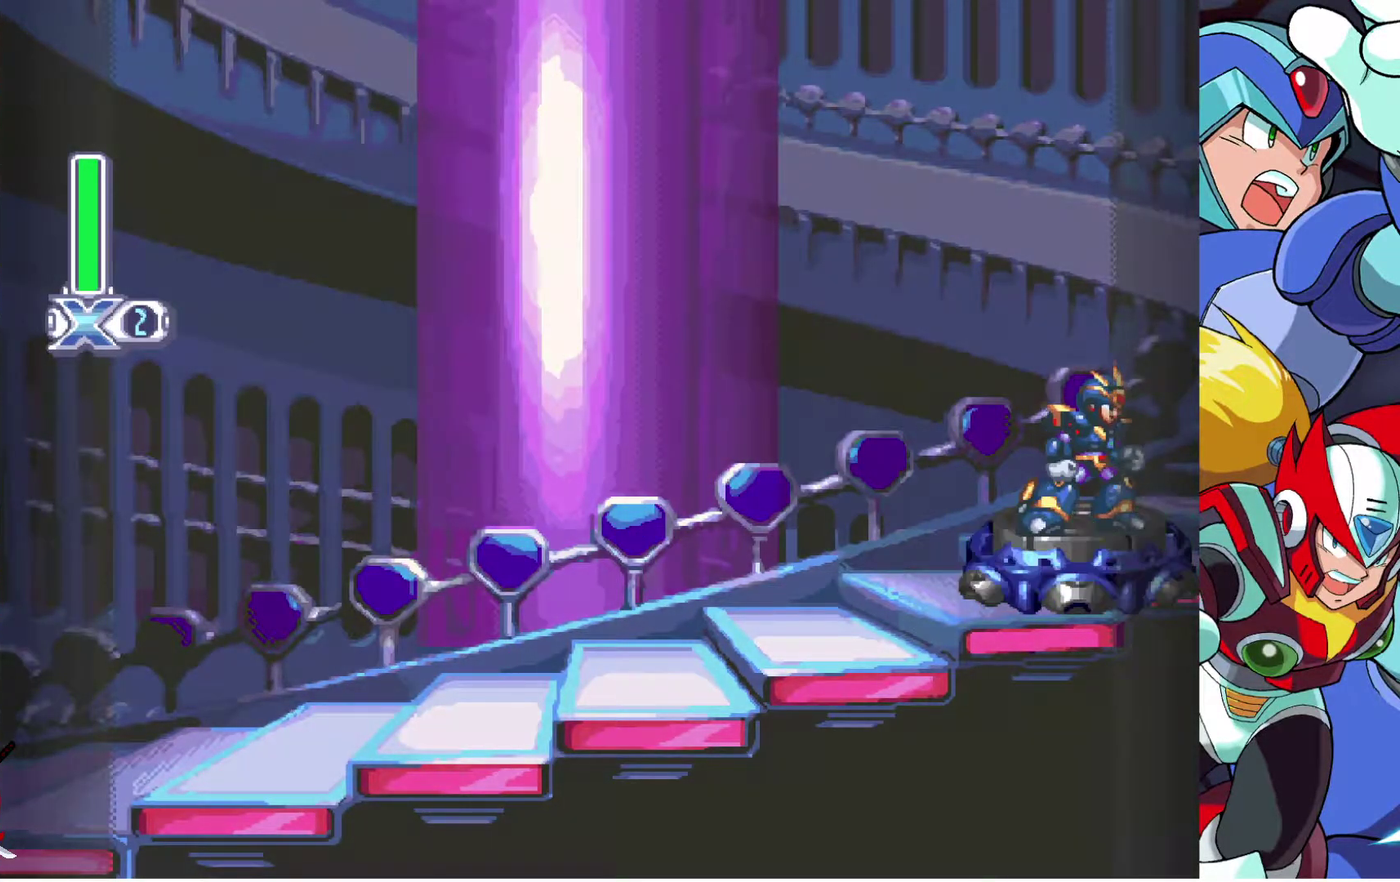
{"buttons": [], "left_stick": "center", "right_stick": "center", "events": []}
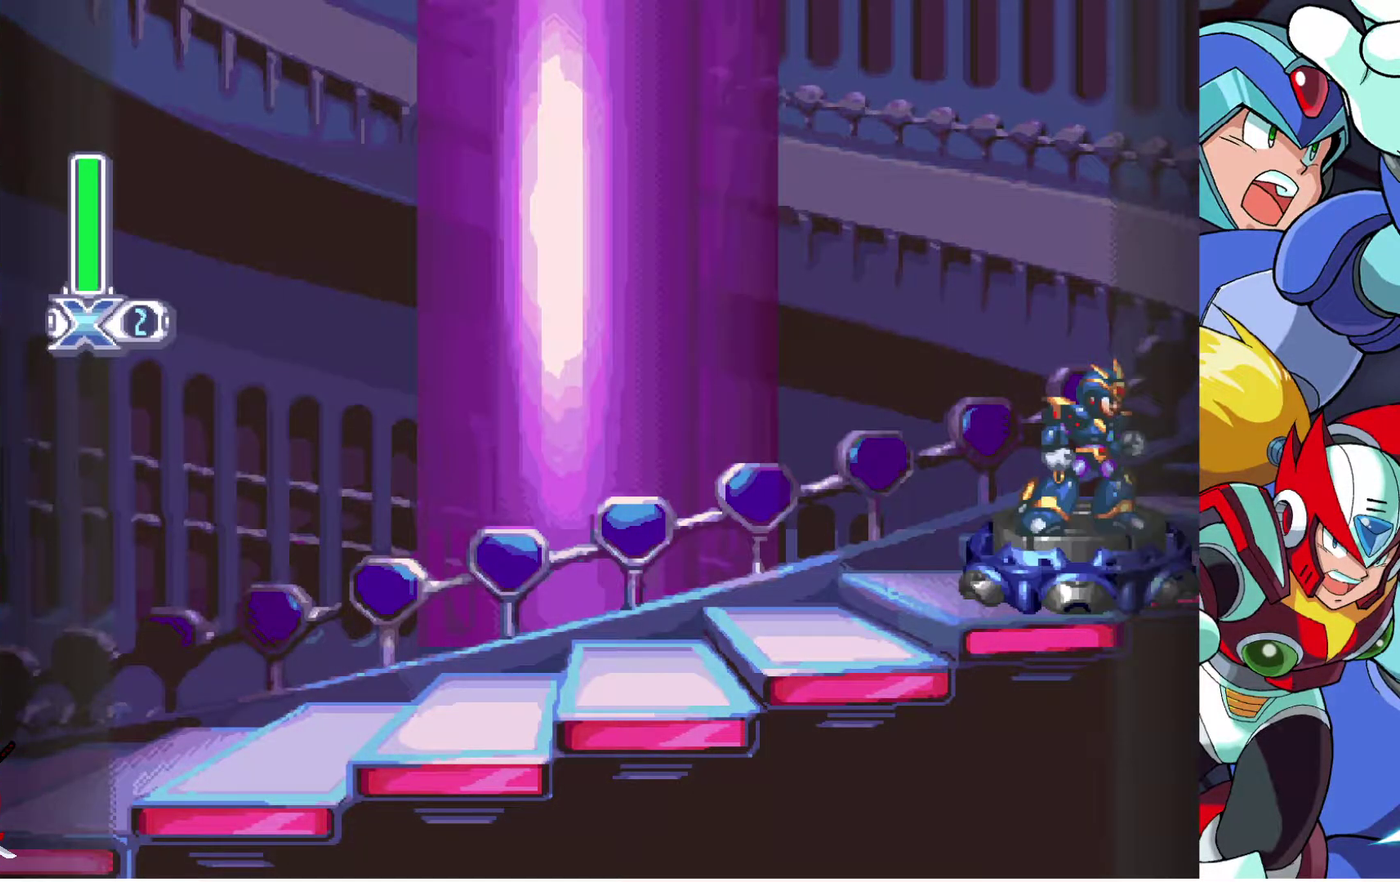
{"buttons": [], "left_stick": "center", "right_stick": "center", "events": []}
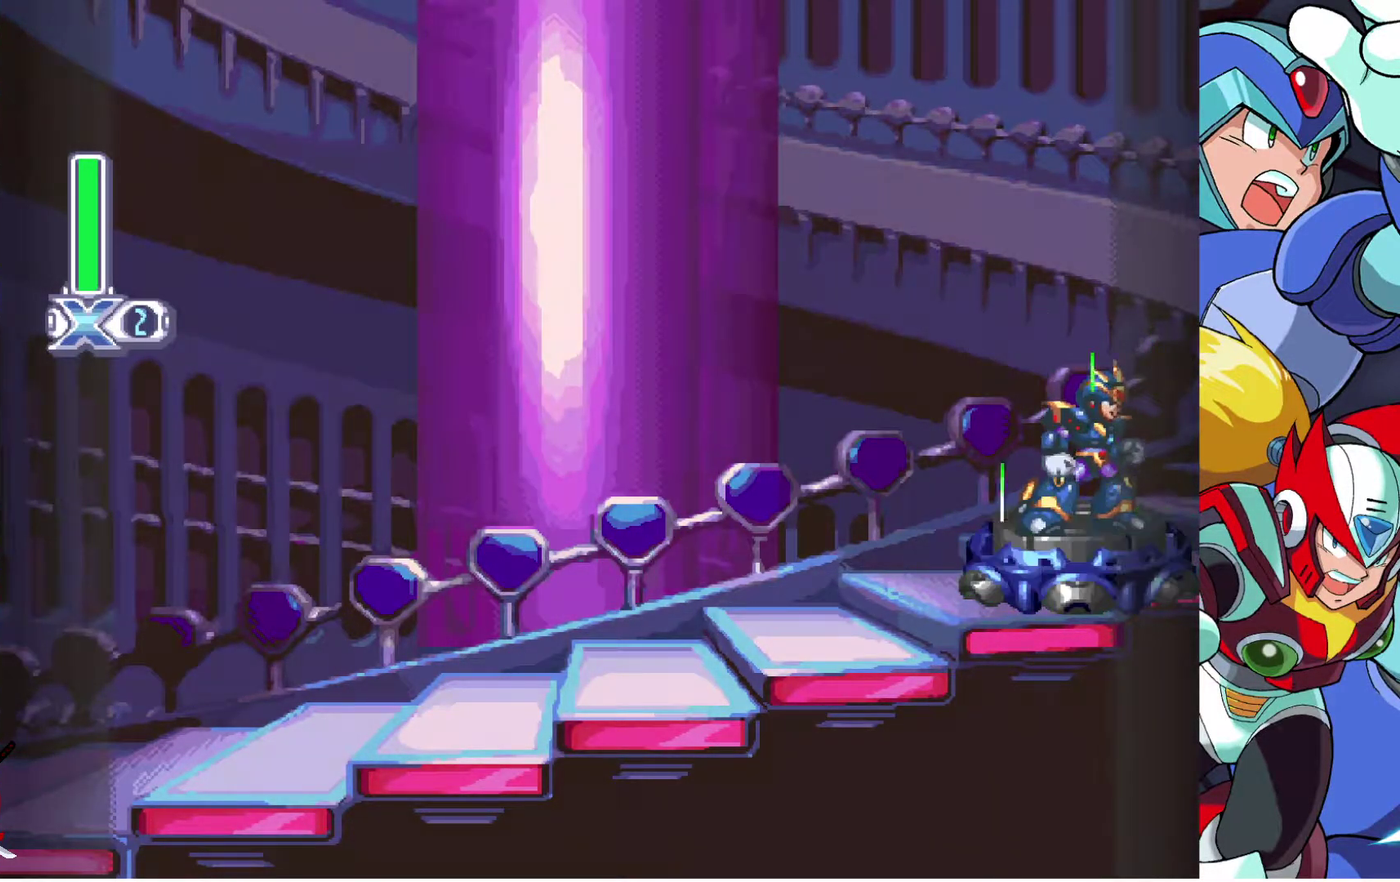
{"buttons": [], "left_stick": "center", "right_stick": "center", "events": []}
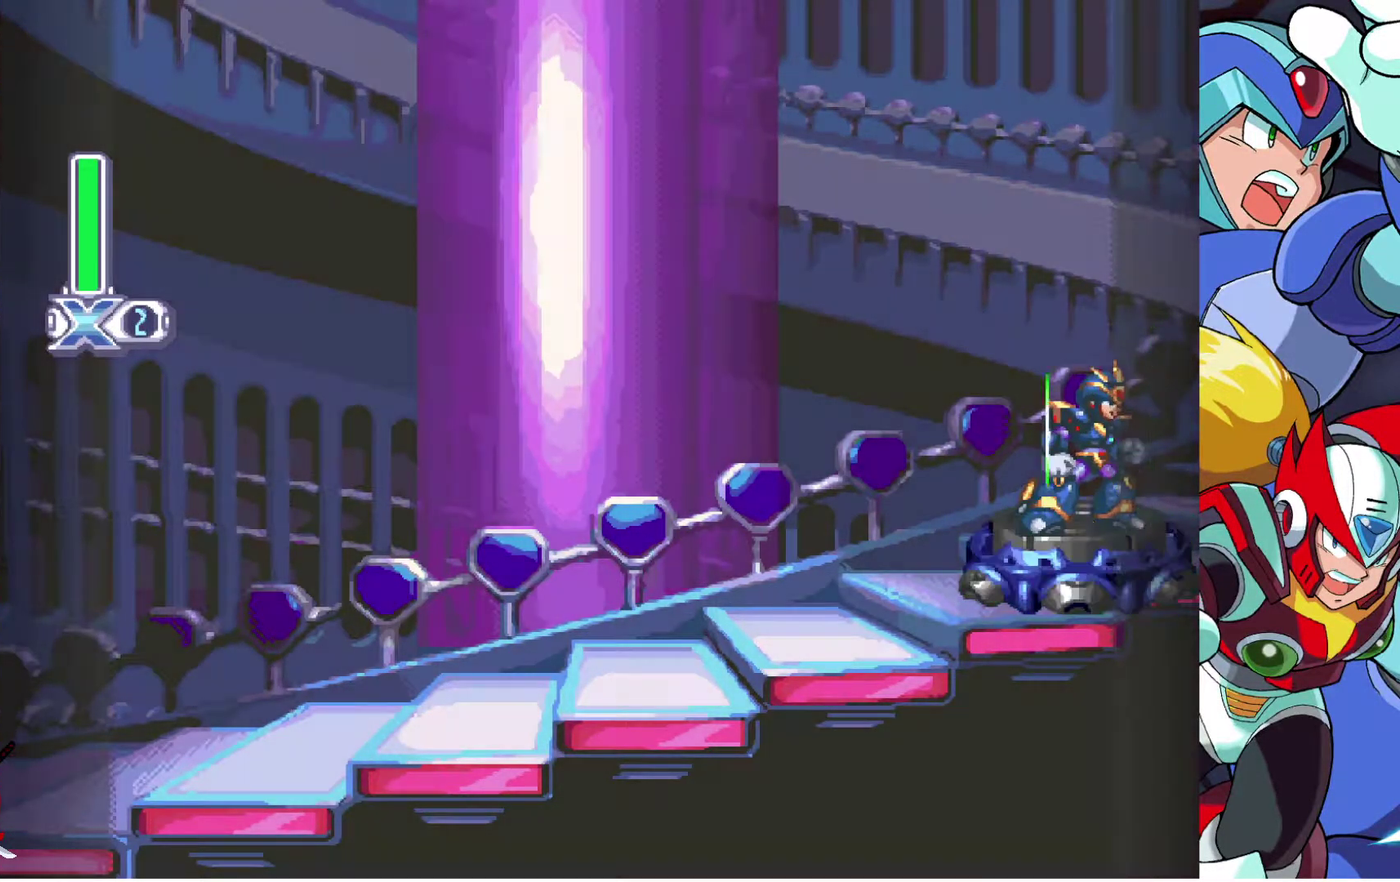
{"buttons": [], "left_stick": "center", "right_stick": "center", "events": []}
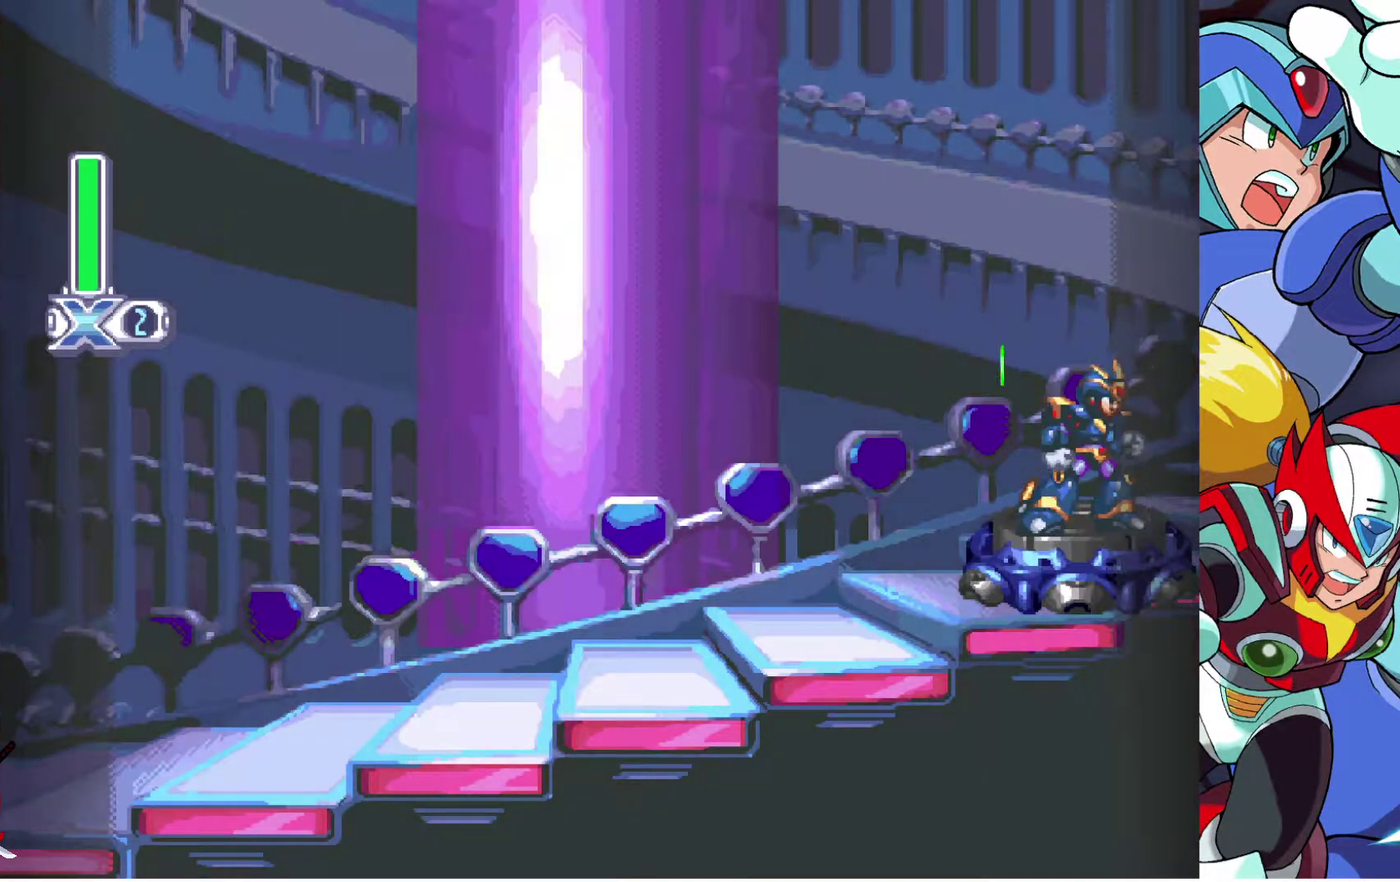
{"buttons": [], "left_stick": "center", "right_stick": "center", "events": []}
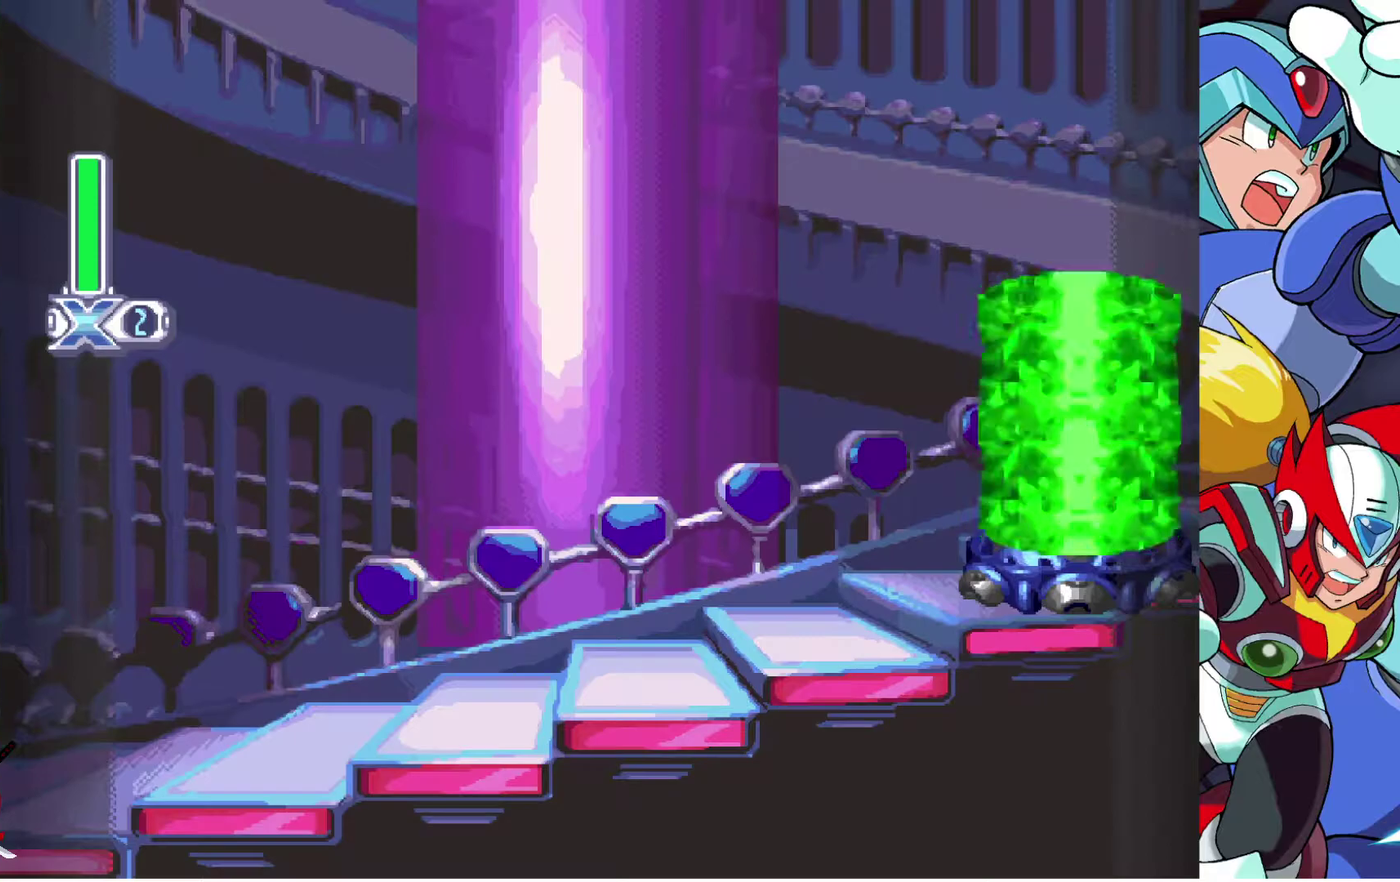
{"buttons": [], "left_stick": "center", "right_stick": "center", "events": []}
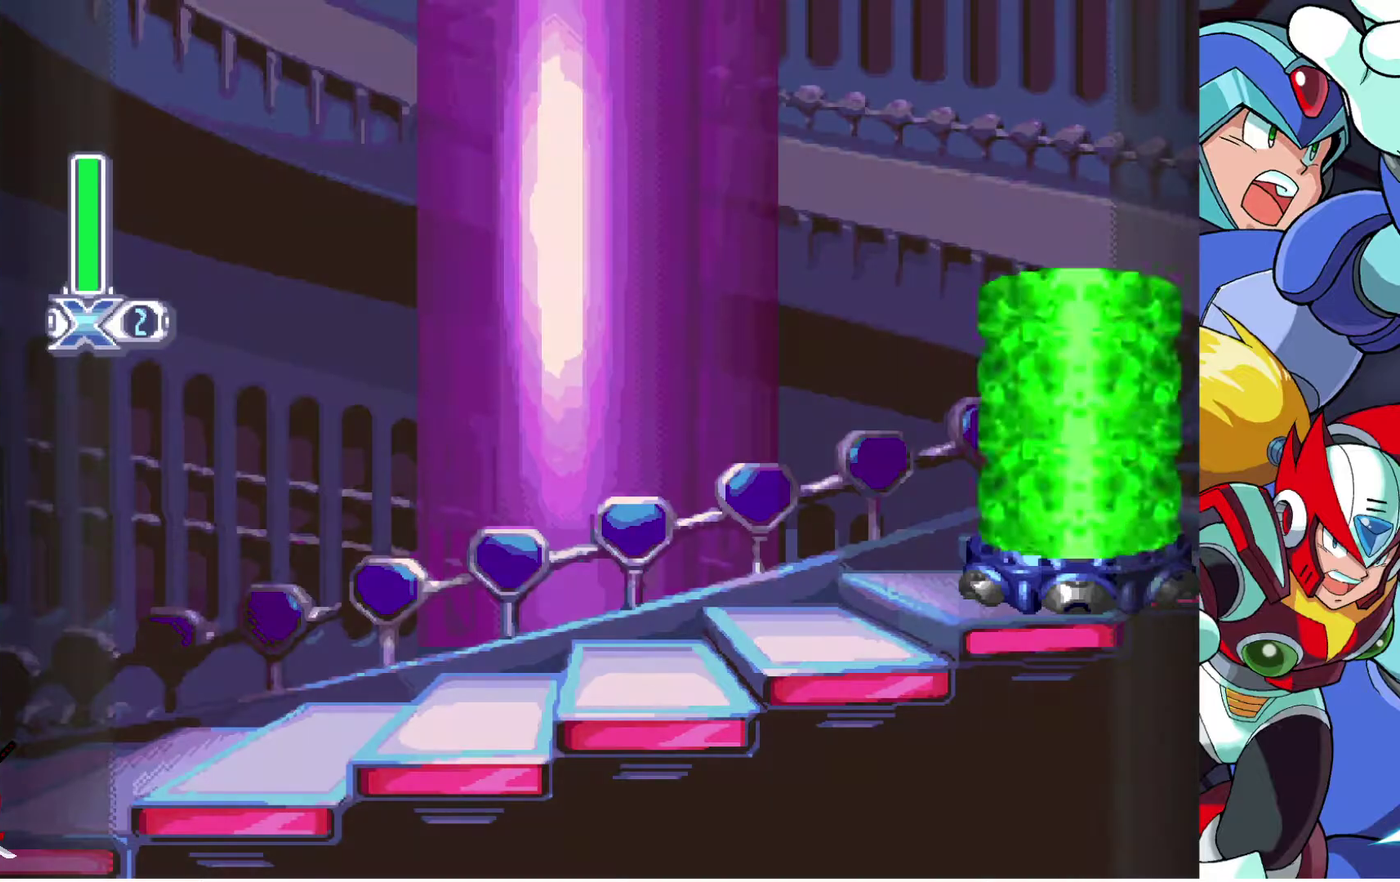
{"buttons": [], "left_stick": "center", "right_stick": "center", "events": []}
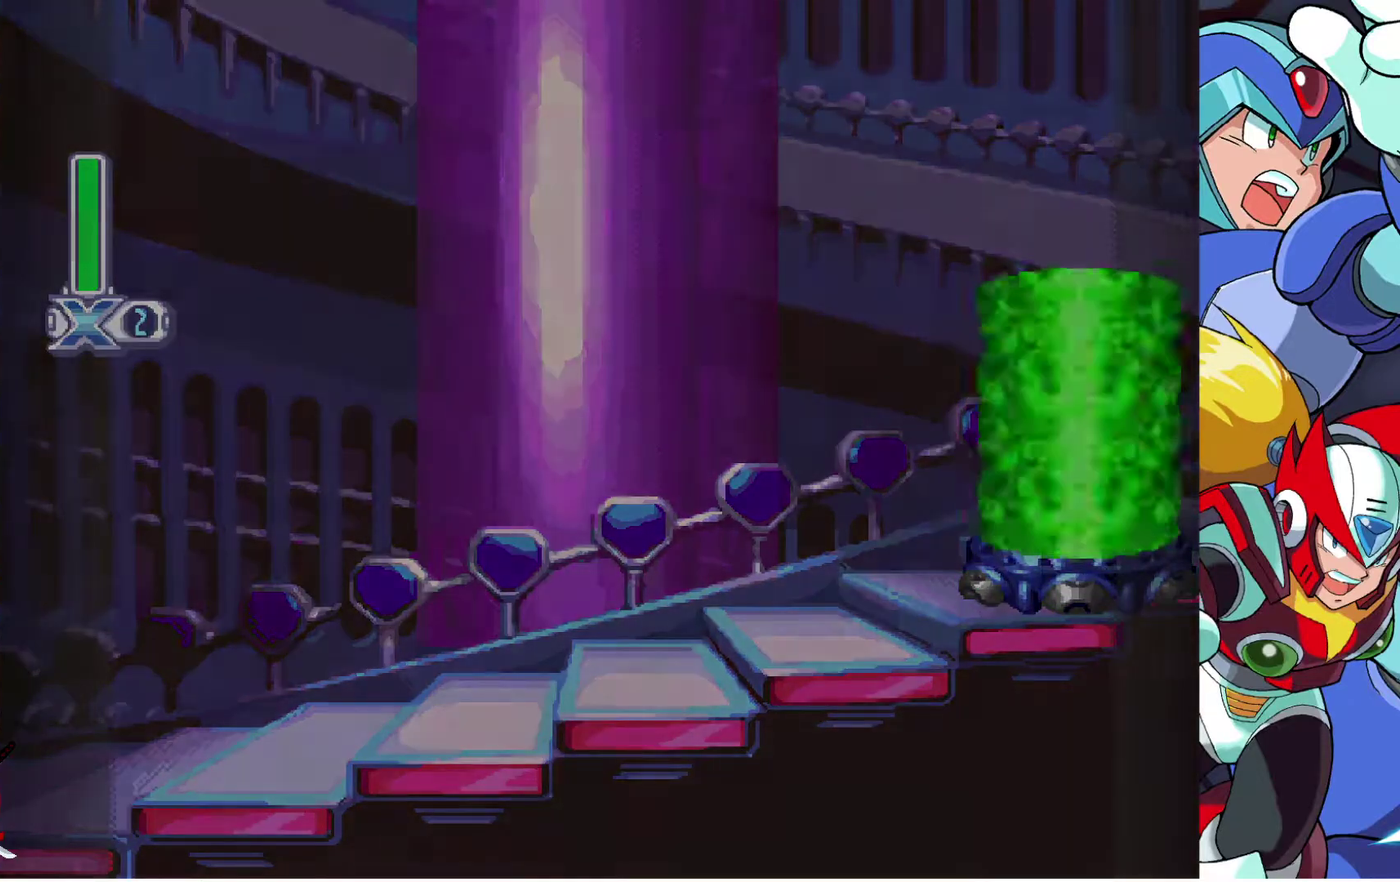
{"buttons": [], "left_stick": "center", "right_stick": "center", "events": []}
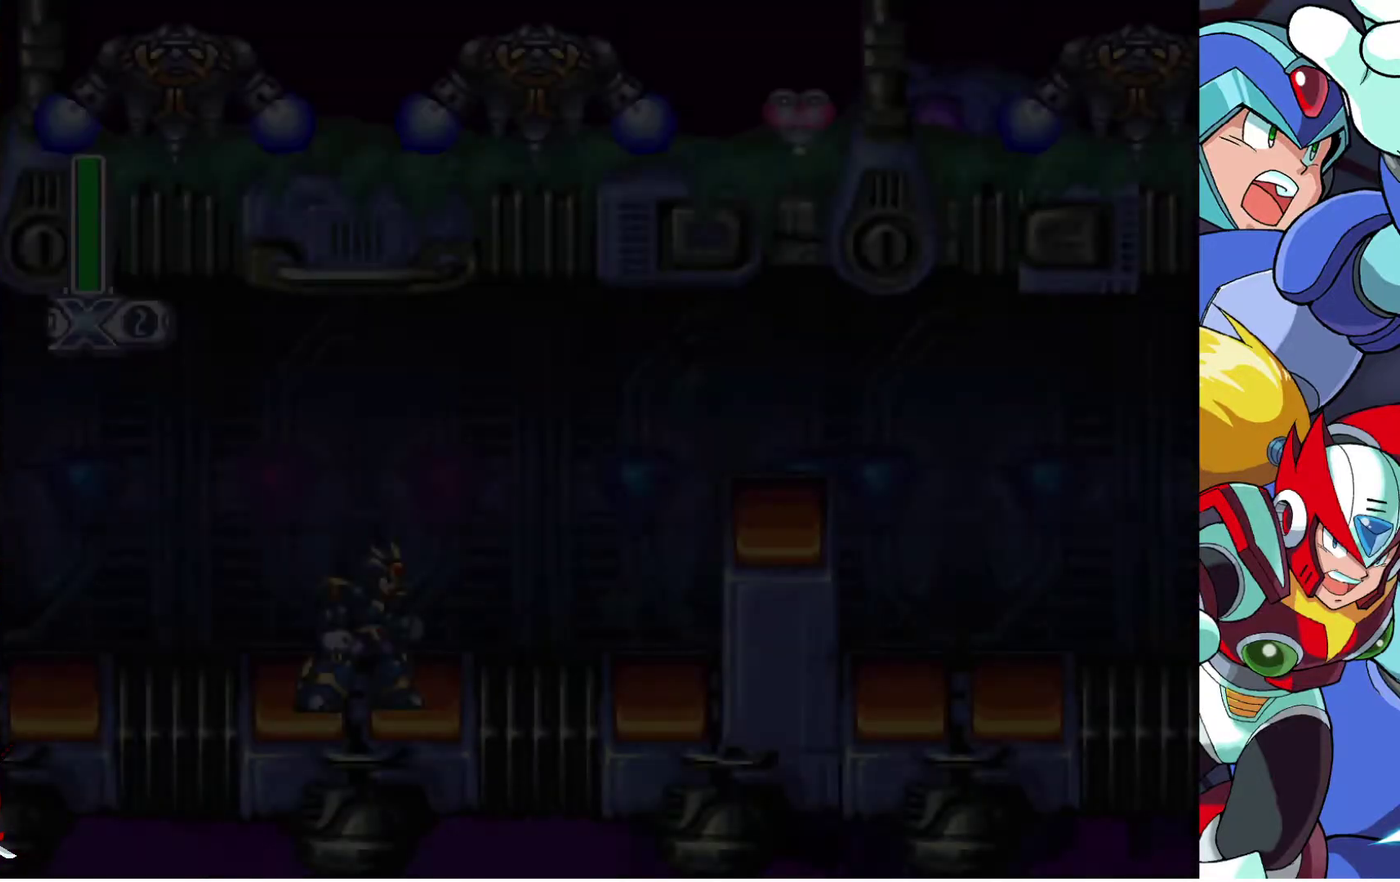
{"buttons": ["CROSS", "DPAD_RIGHT"], "left_stick": "center", "right_stick": "center", "events": [[233, "DPAD_RIGHT", "down"], [483, "CROSS", "down"]]}
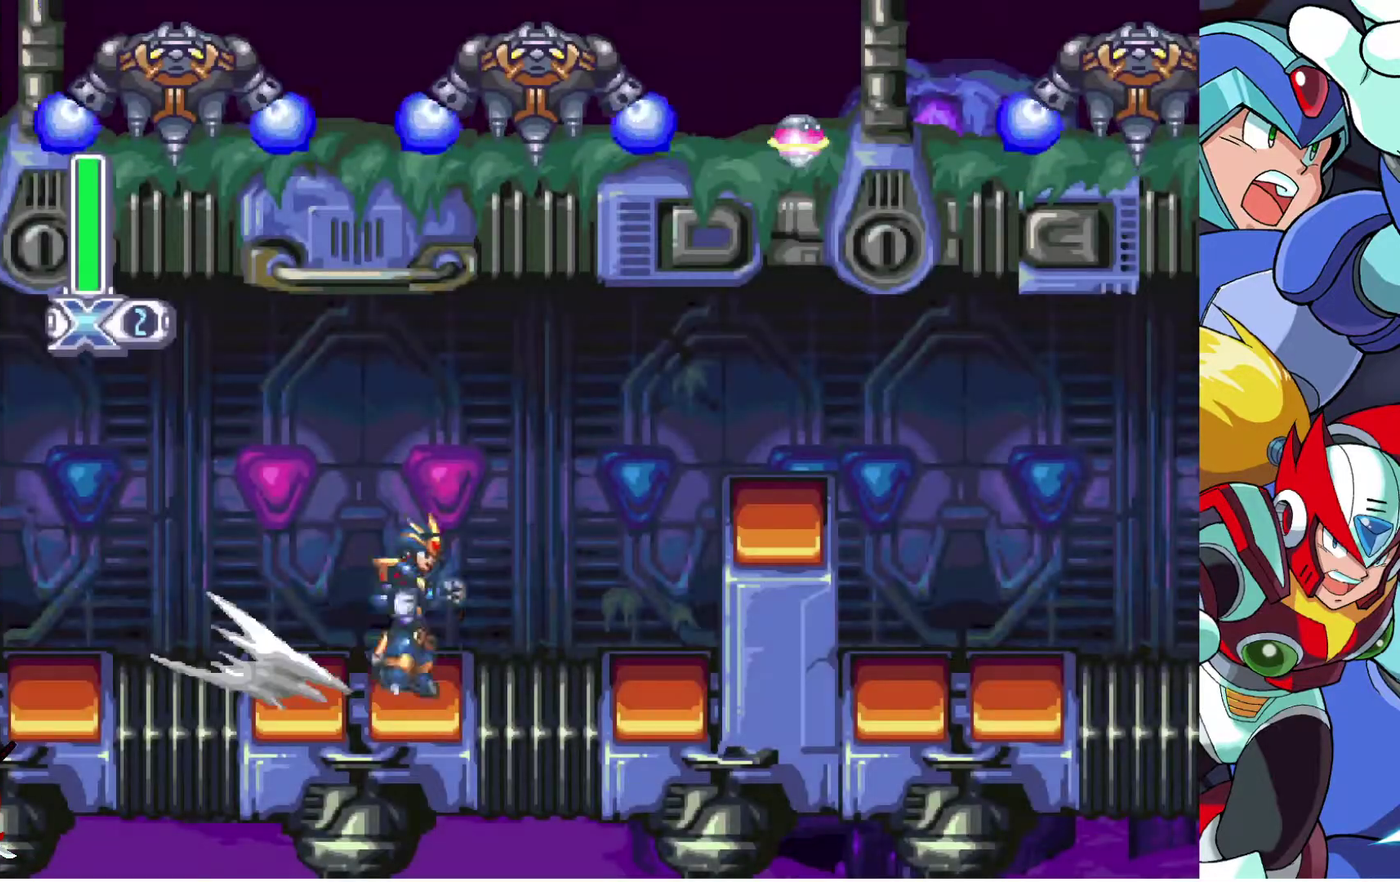
{"buttons": ["DPAD_RIGHT"], "left_stick": "center", "right_stick": "center", "events": [[367, "CROSS", "up"]]}
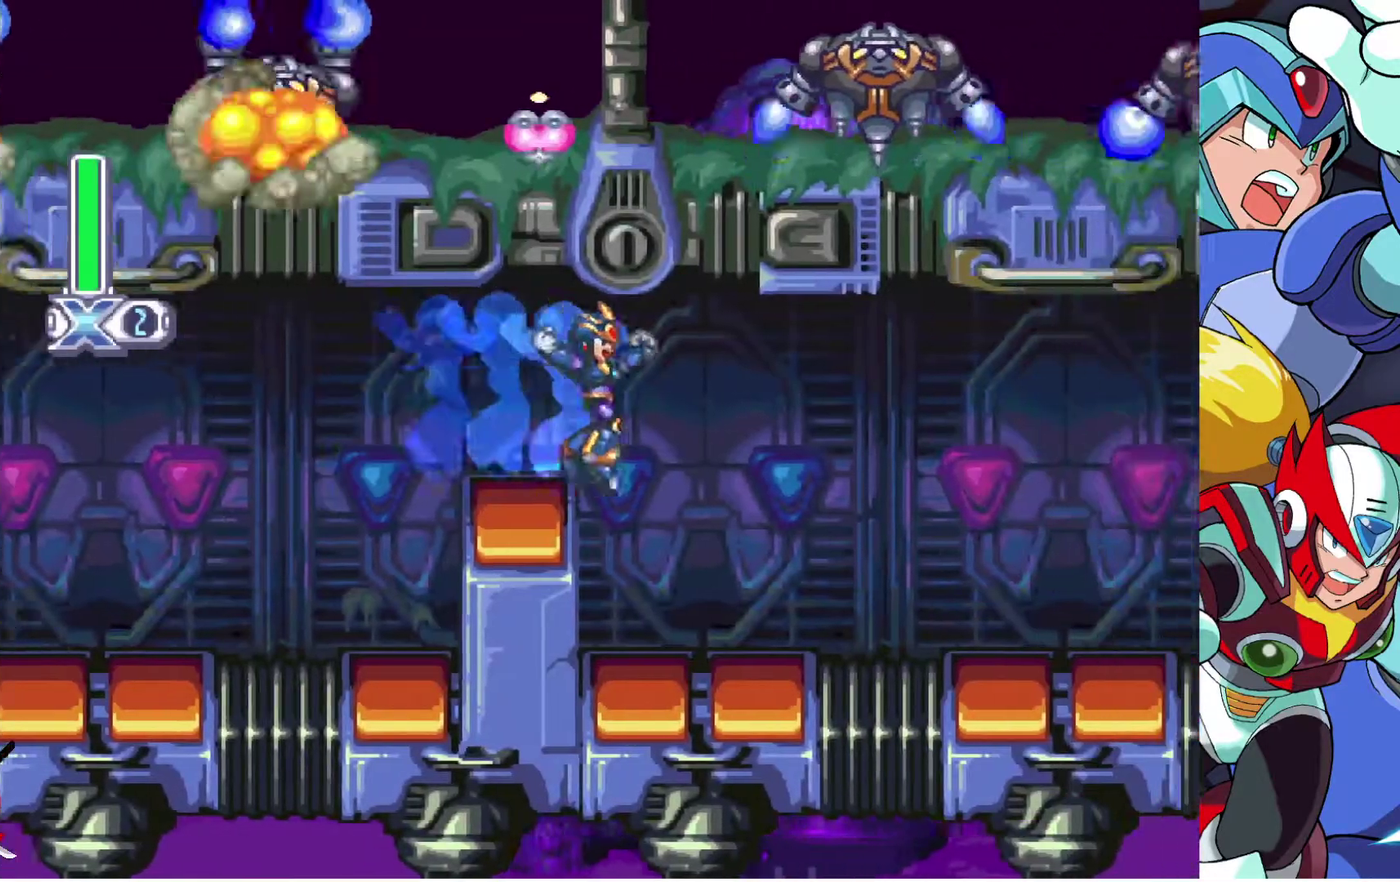
{"buttons": ["CROSS", "DPAD_RIGHT"], "left_stick": "center", "right_stick": "center", "events": [[450, "CROSS", "down"]]}
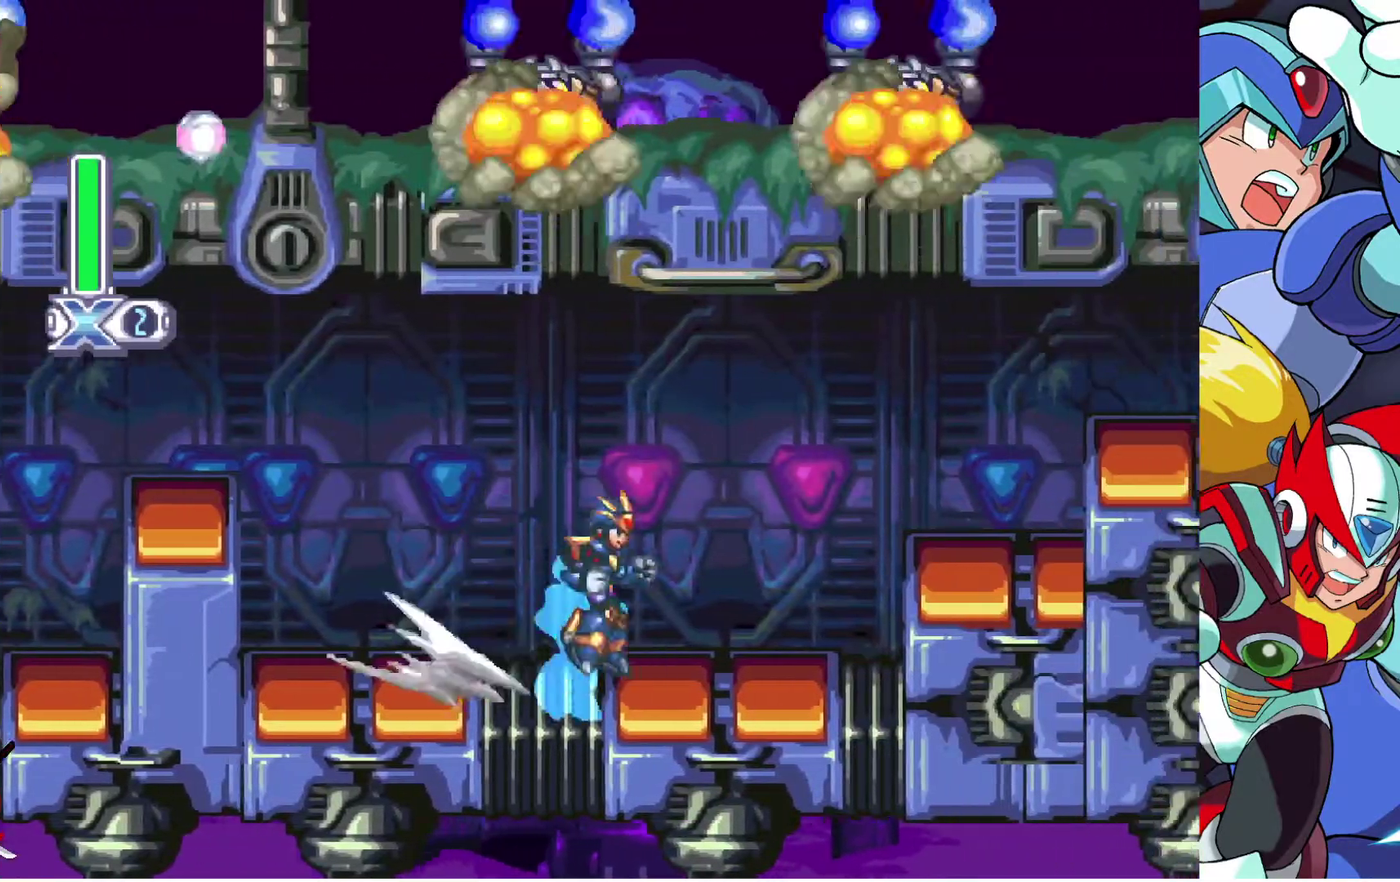
{"buttons": ["CROSS", "DPAD_RIGHT"], "left_stick": "center", "right_stick": "center", "events": [[117, "CROSS", "up"], [400, "DPAD_RIGHT", "up"], [483, "CROSS", "down"], [483, "DPAD_RIGHT", "down"]]}
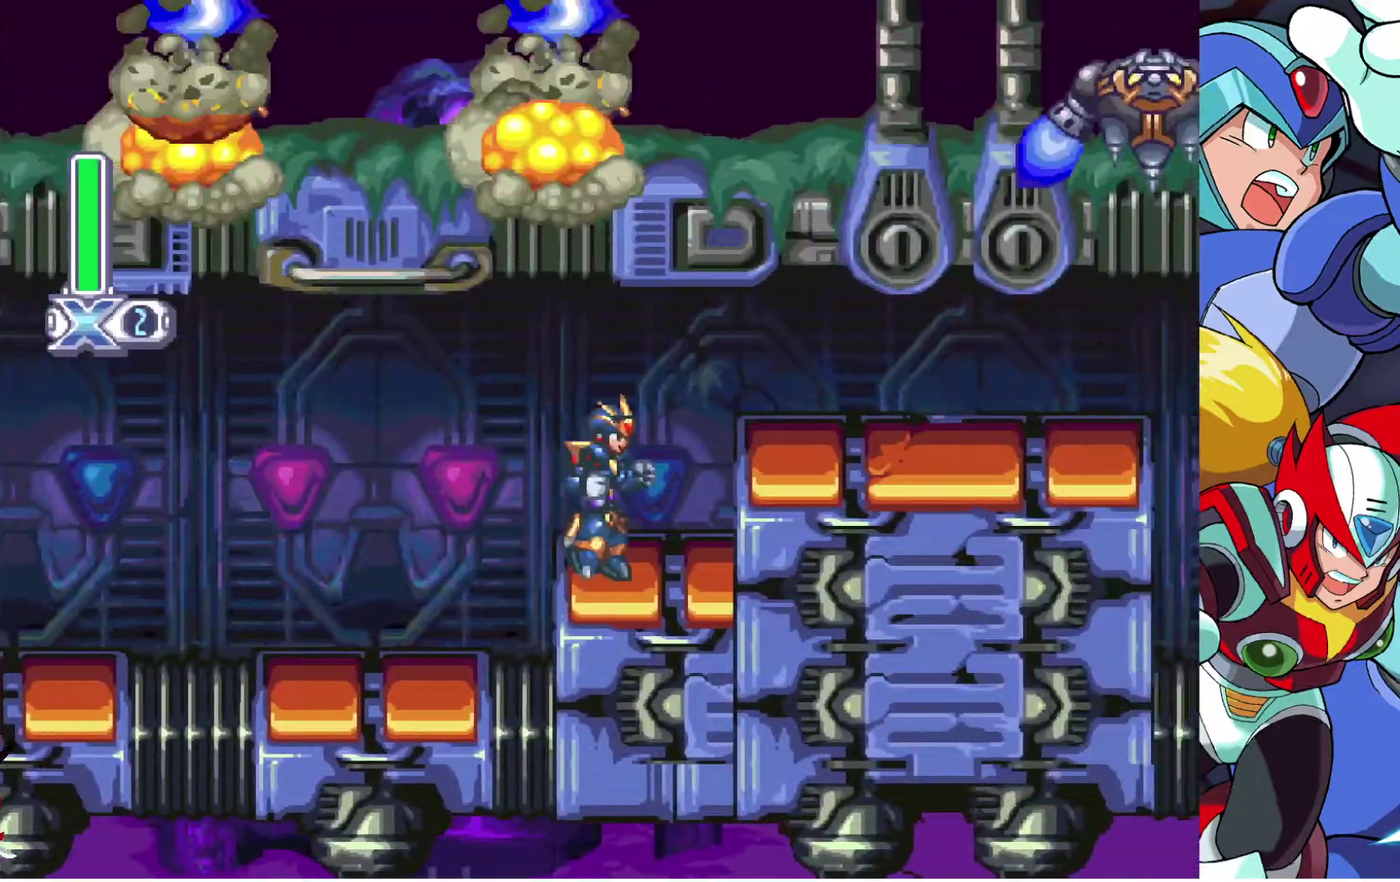
{"buttons": ["DPAD_RIGHT"], "left_stick": "center", "right_stick": "center", "events": [[17, "DPAD_UP", "down"], [133, "DPAD_UP", "up"], [183, "CROSS", "up"]]}
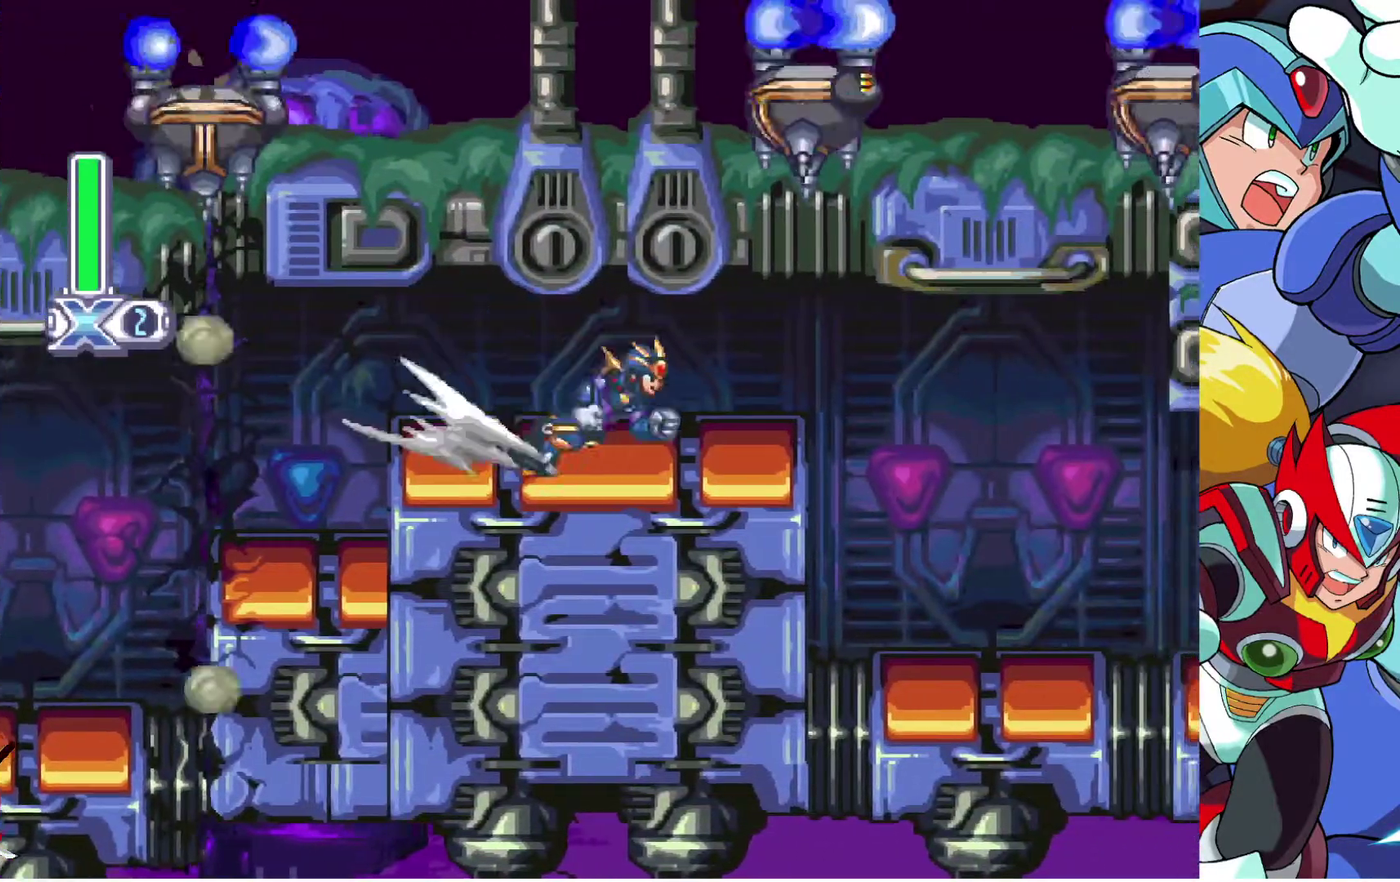
{"buttons": ["DPAD_RIGHT"], "left_stick": "center", "right_stick": "center", "events": []}
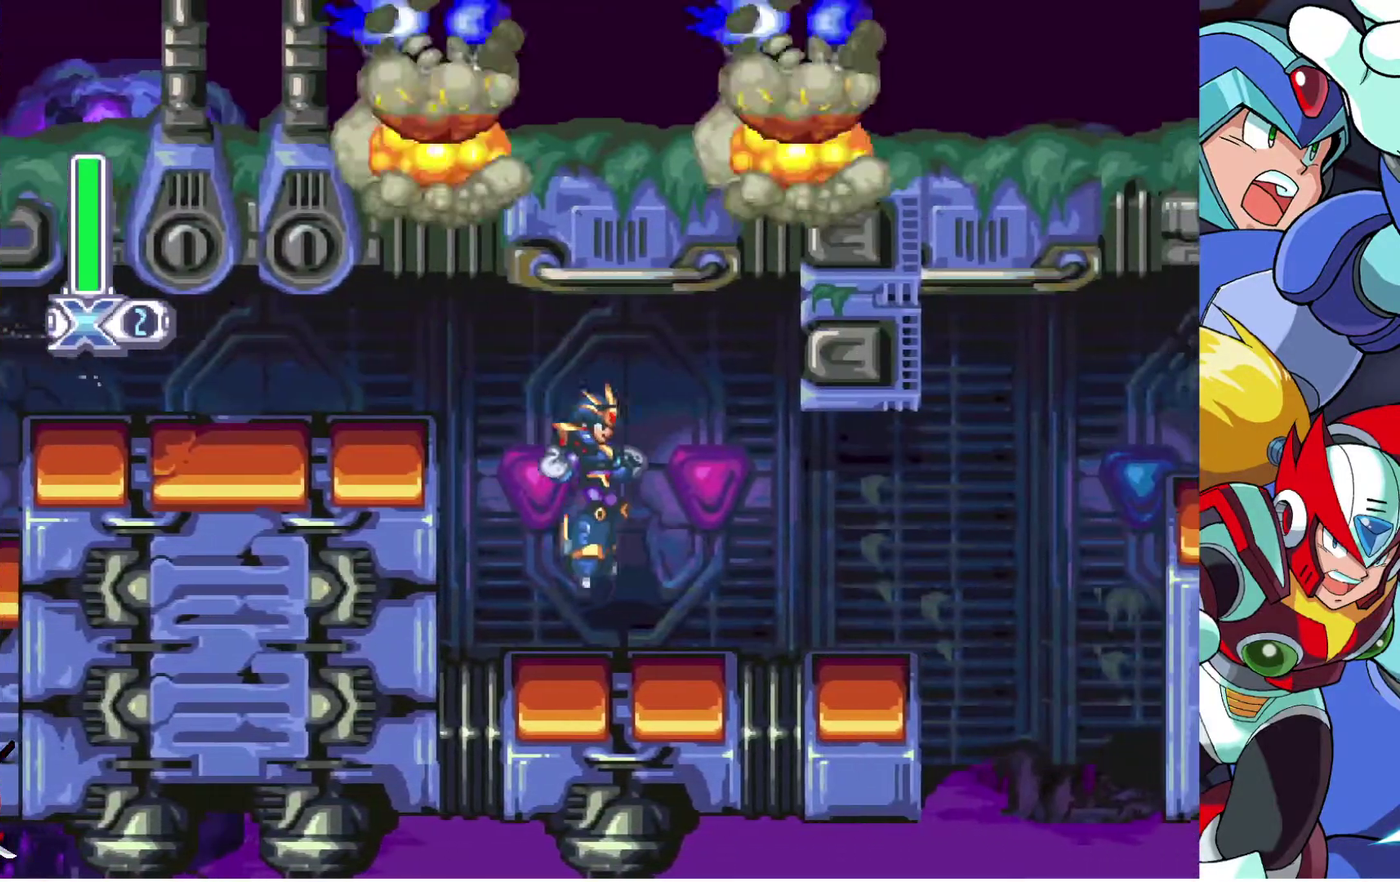
{"buttons": ["CROSS", "DPAD_RIGHT"], "left_stick": "center", "right_stick": "center", "events": [[450, "CROSS", "down"]]}
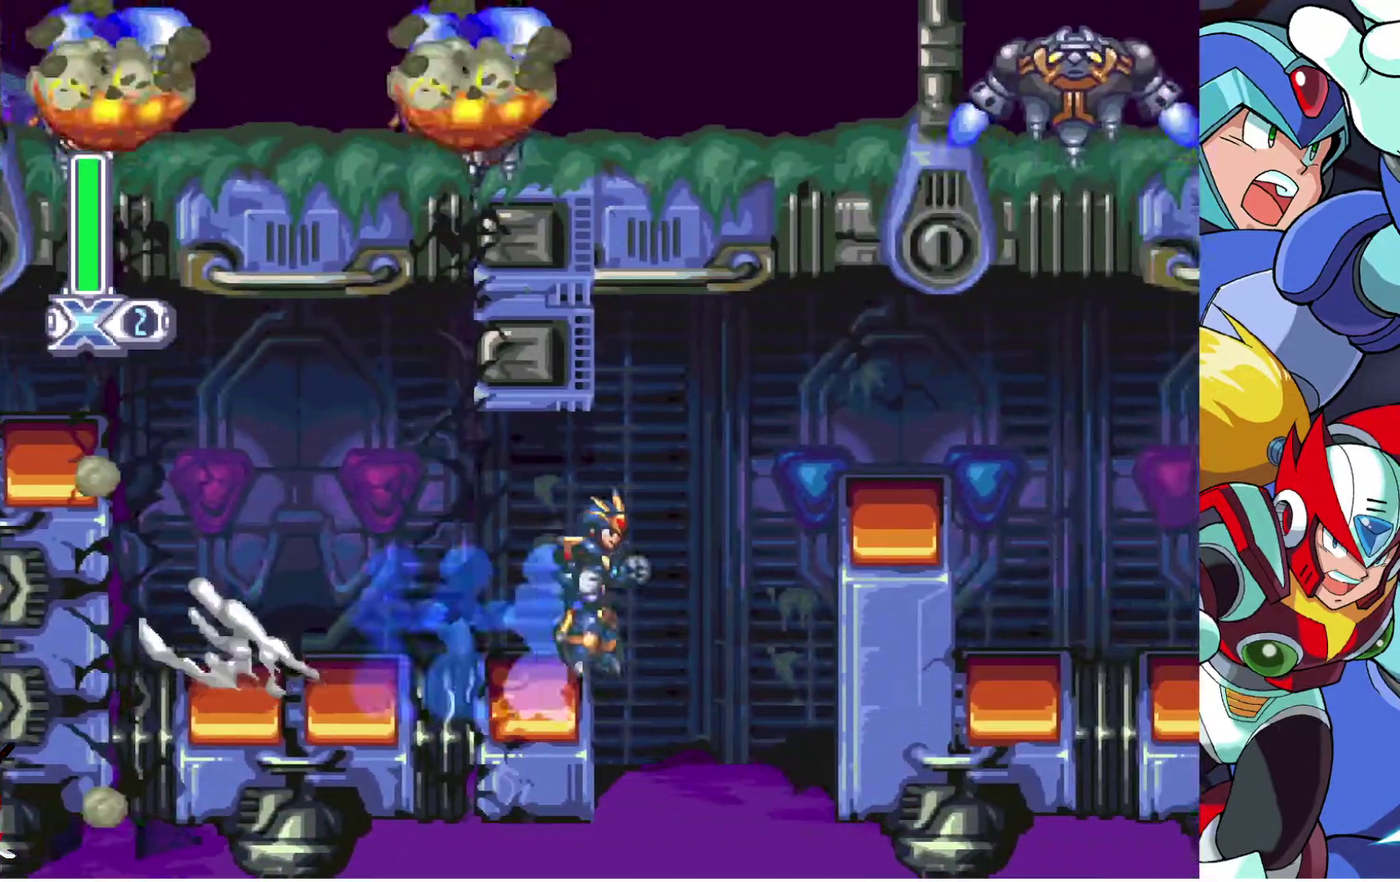
{"buttons": ["DPAD_RIGHT"], "left_stick": "center", "right_stick": "center", "events": [[300, "CROSS", "up"]]}
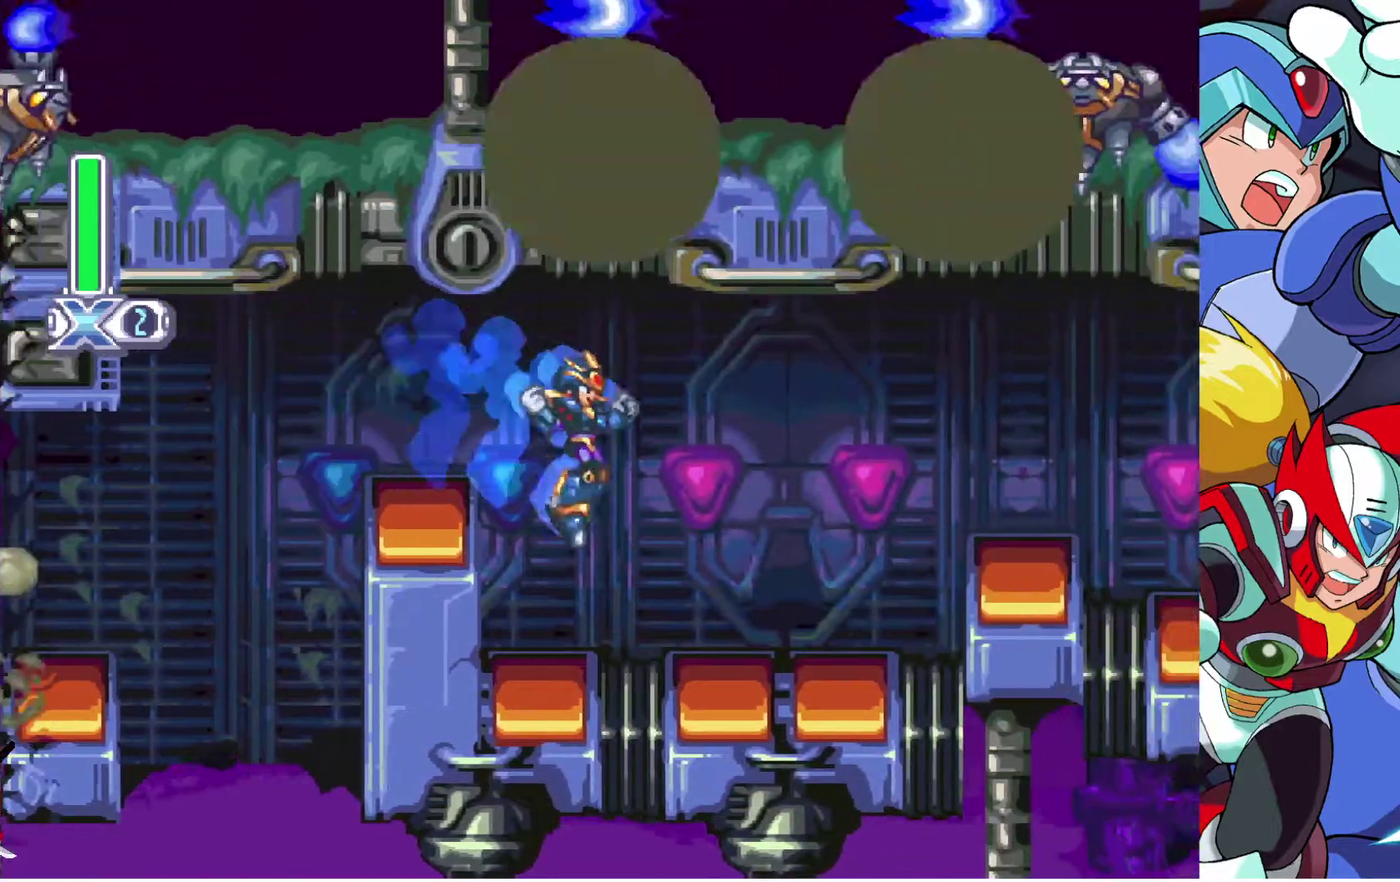
{"buttons": ["CROSS", "DPAD_RIGHT"], "left_stick": "center", "right_stick": "center", "events": [[283, "CROSS", "down"]]}
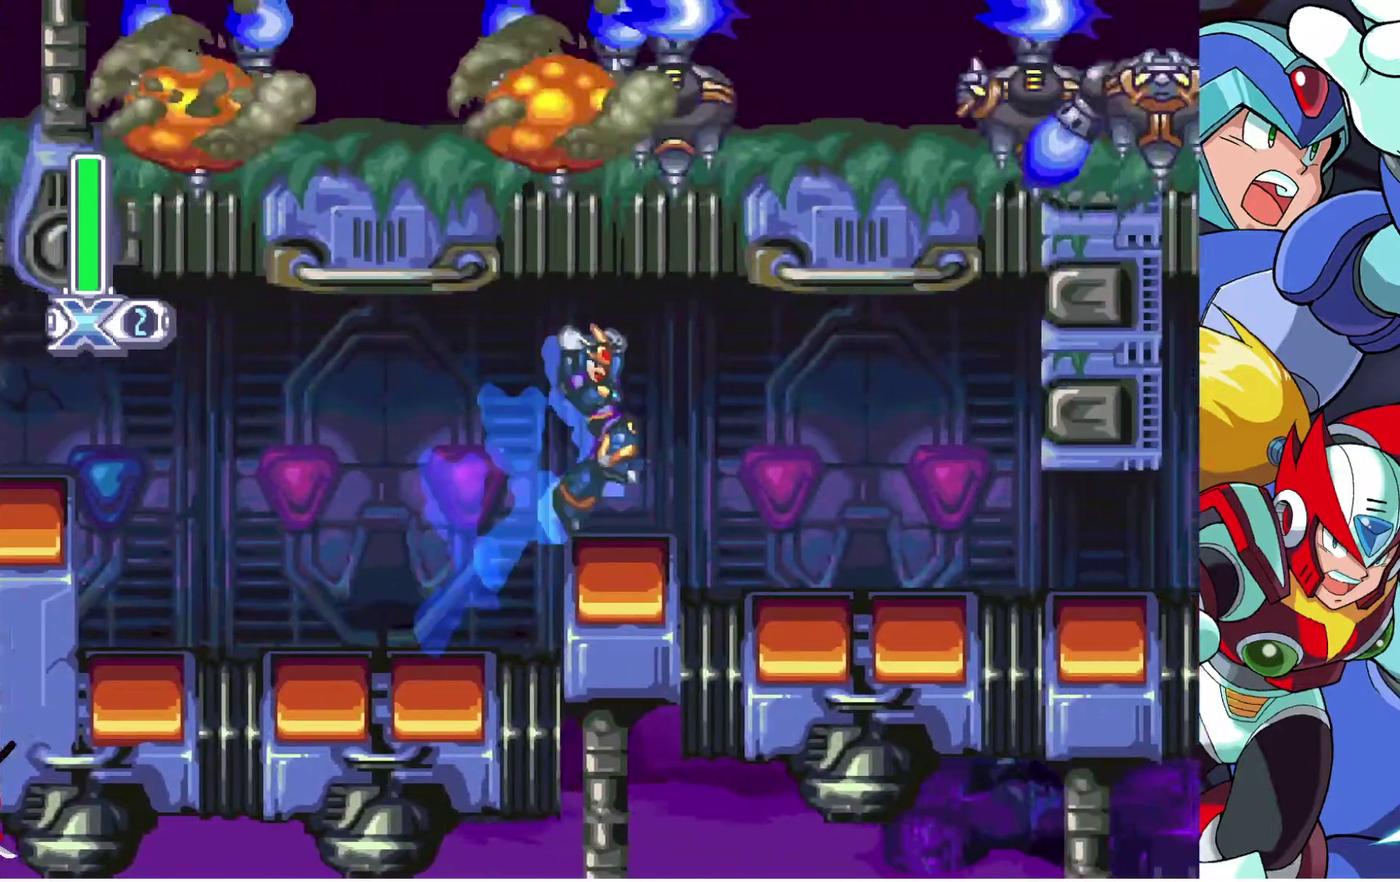
{"buttons": ["DPAD_RIGHT"], "left_stick": "center", "right_stick": "center", "events": [[17, "CROSS", "up"]]}
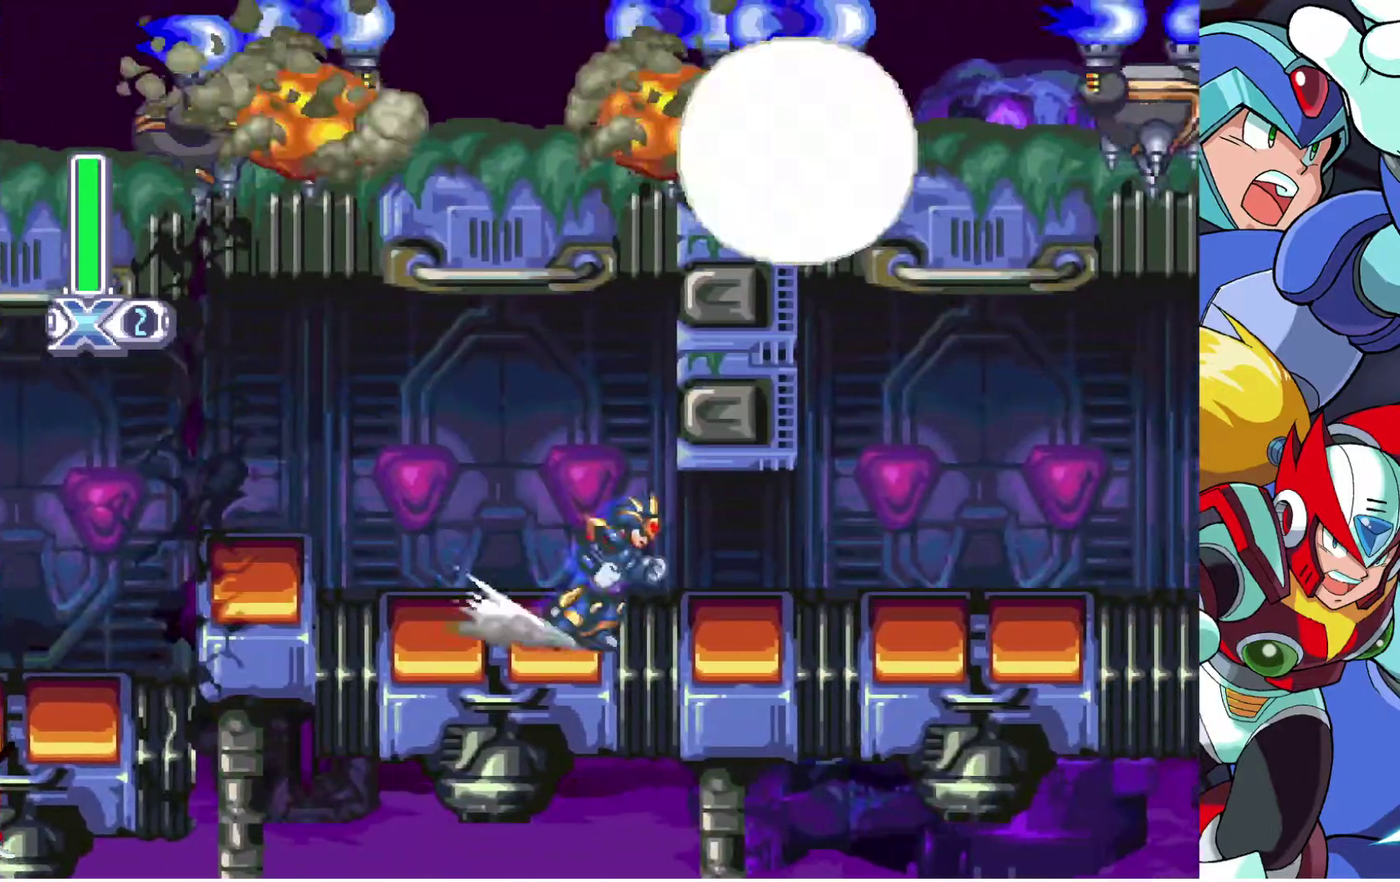
{"buttons": ["DPAD_RIGHT"], "left_stick": "center", "right_stick": "center", "events": [[283, "CROSS", "down"], [417, "CROSS", "up"]]}
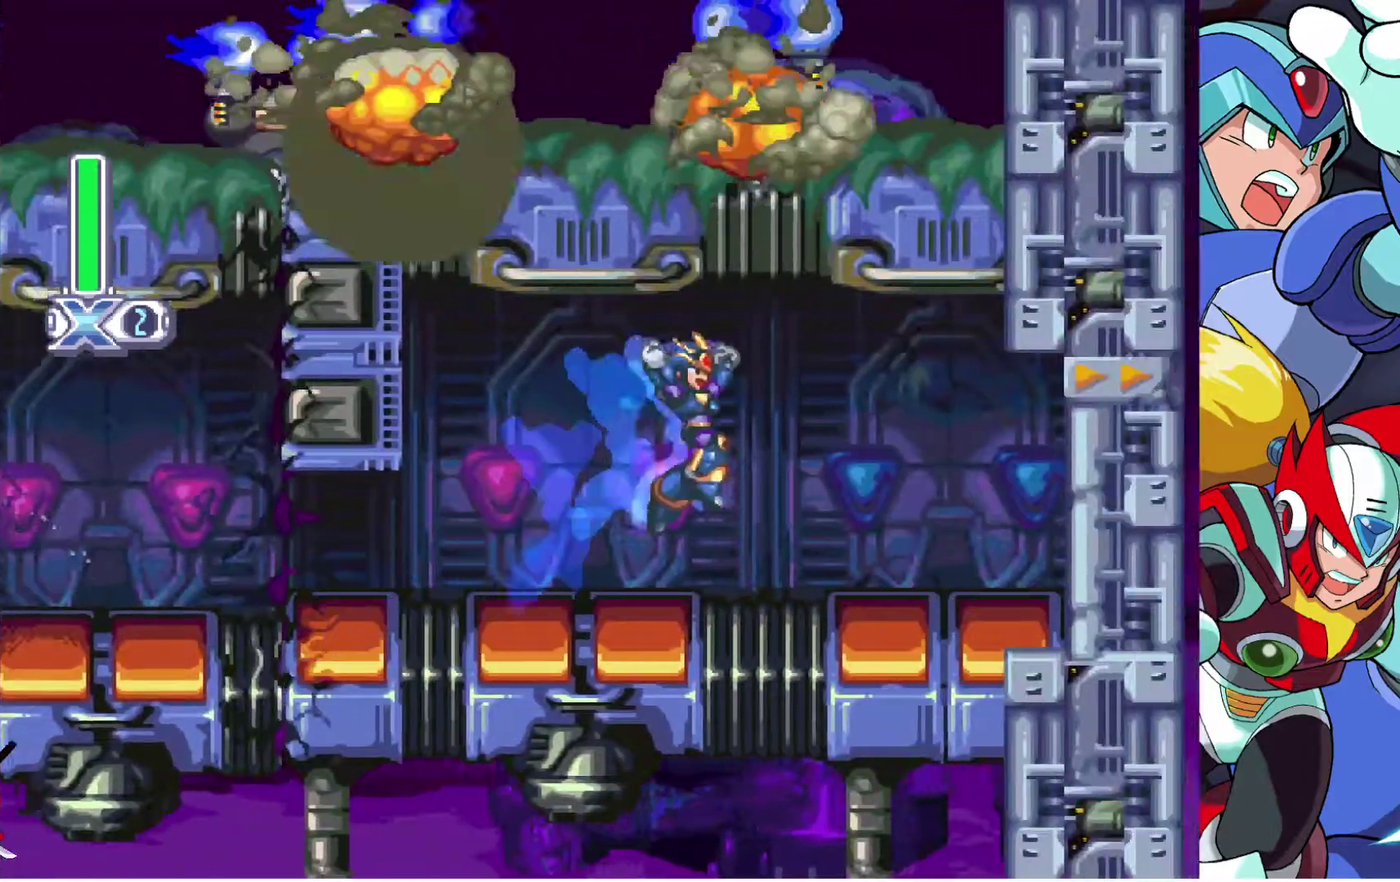
{"buttons": ["DPAD_RIGHT"], "left_stick": "center", "right_stick": "center", "events": []}
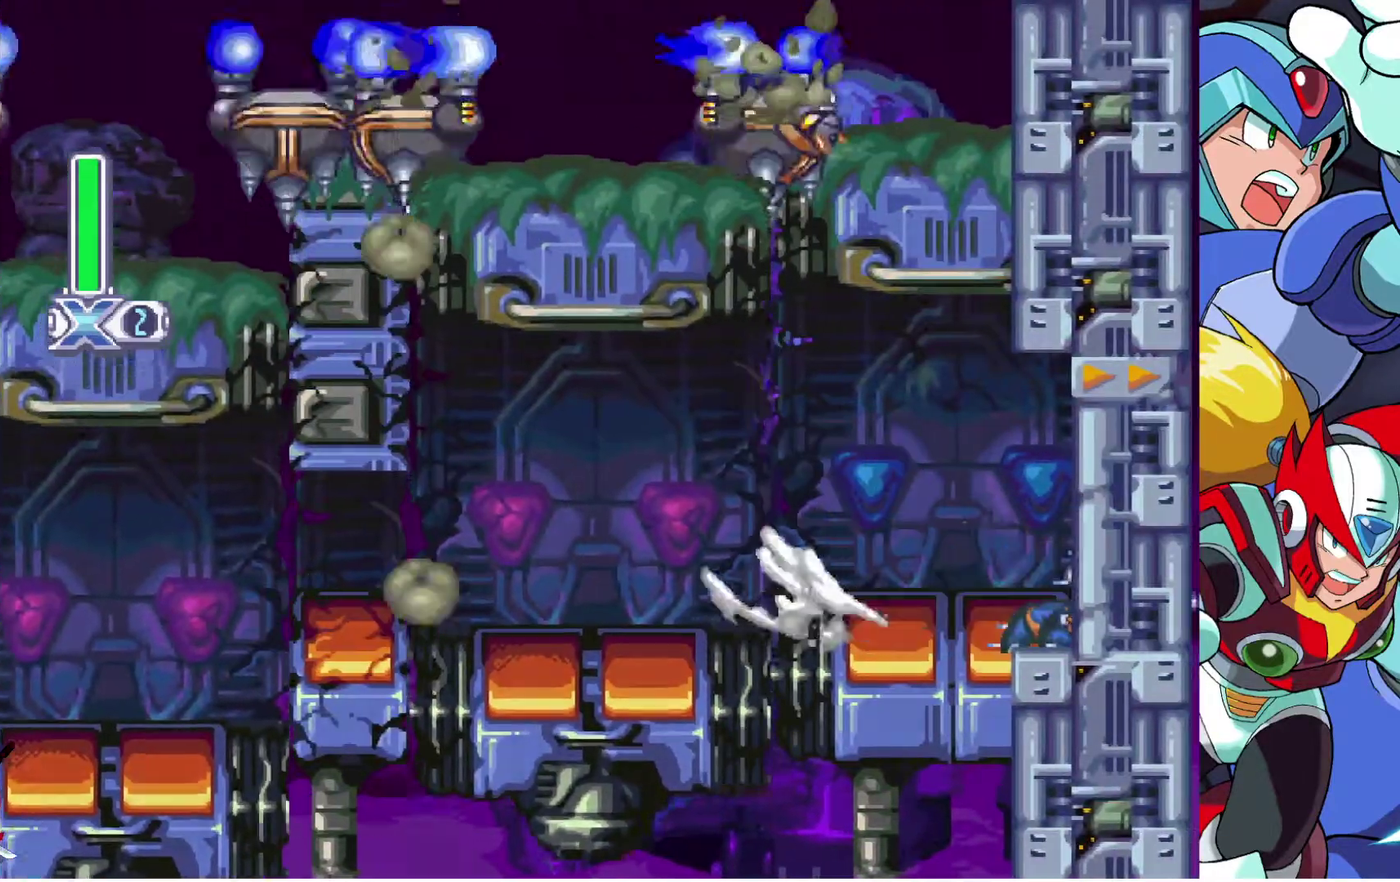
{"buttons": [], "left_stick": "center", "right_stick": "center", "events": [[300, "DPAD_RIGHT", "up"]]}
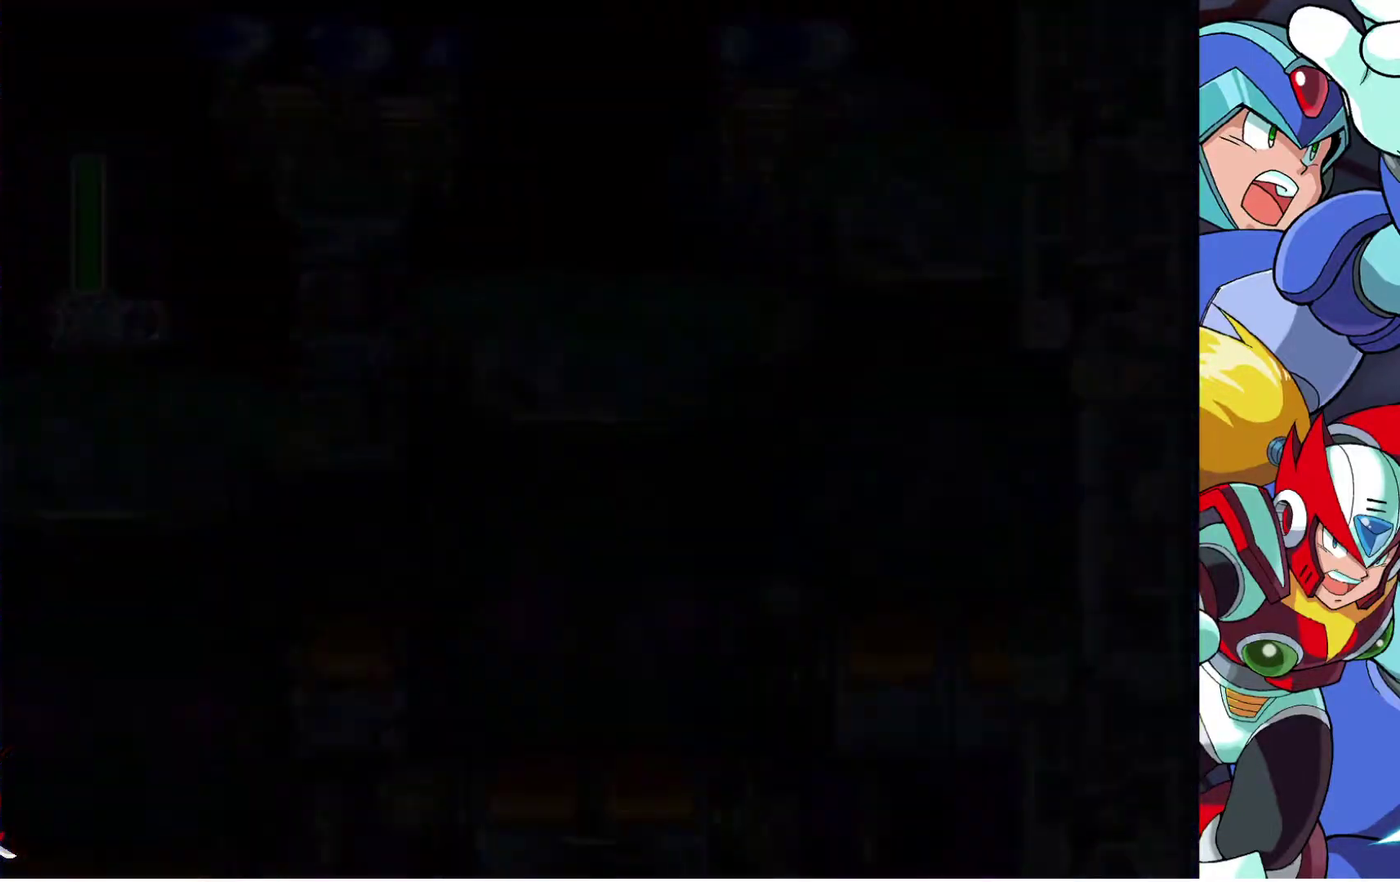
{"buttons": [], "left_stick": "center", "right_stick": "center", "events": []}
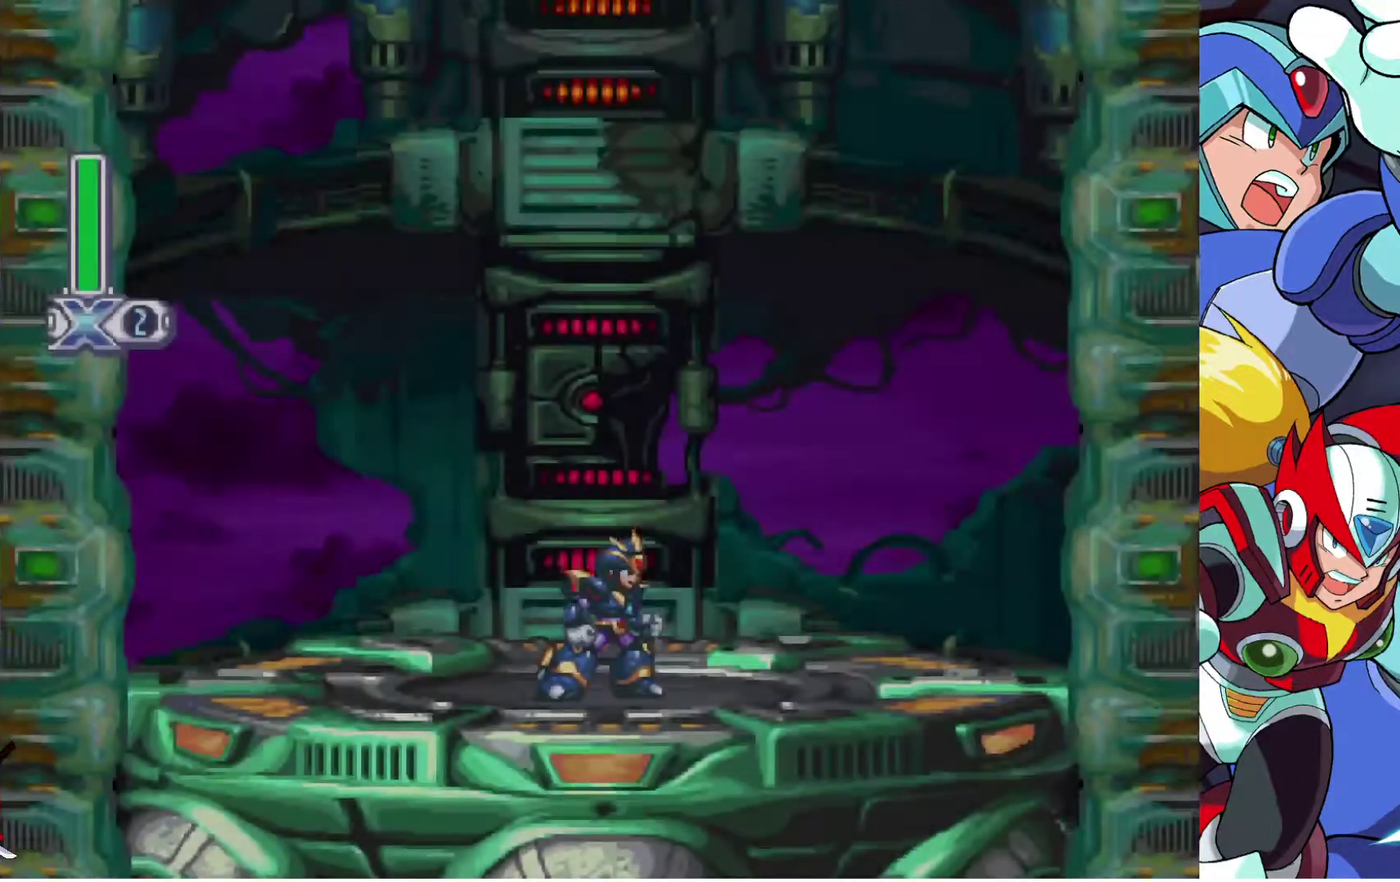
{"buttons": ["CIRCLE"], "left_stick": "center", "right_stick": "center", "events": [[450, "CIRCLE", "down"]]}